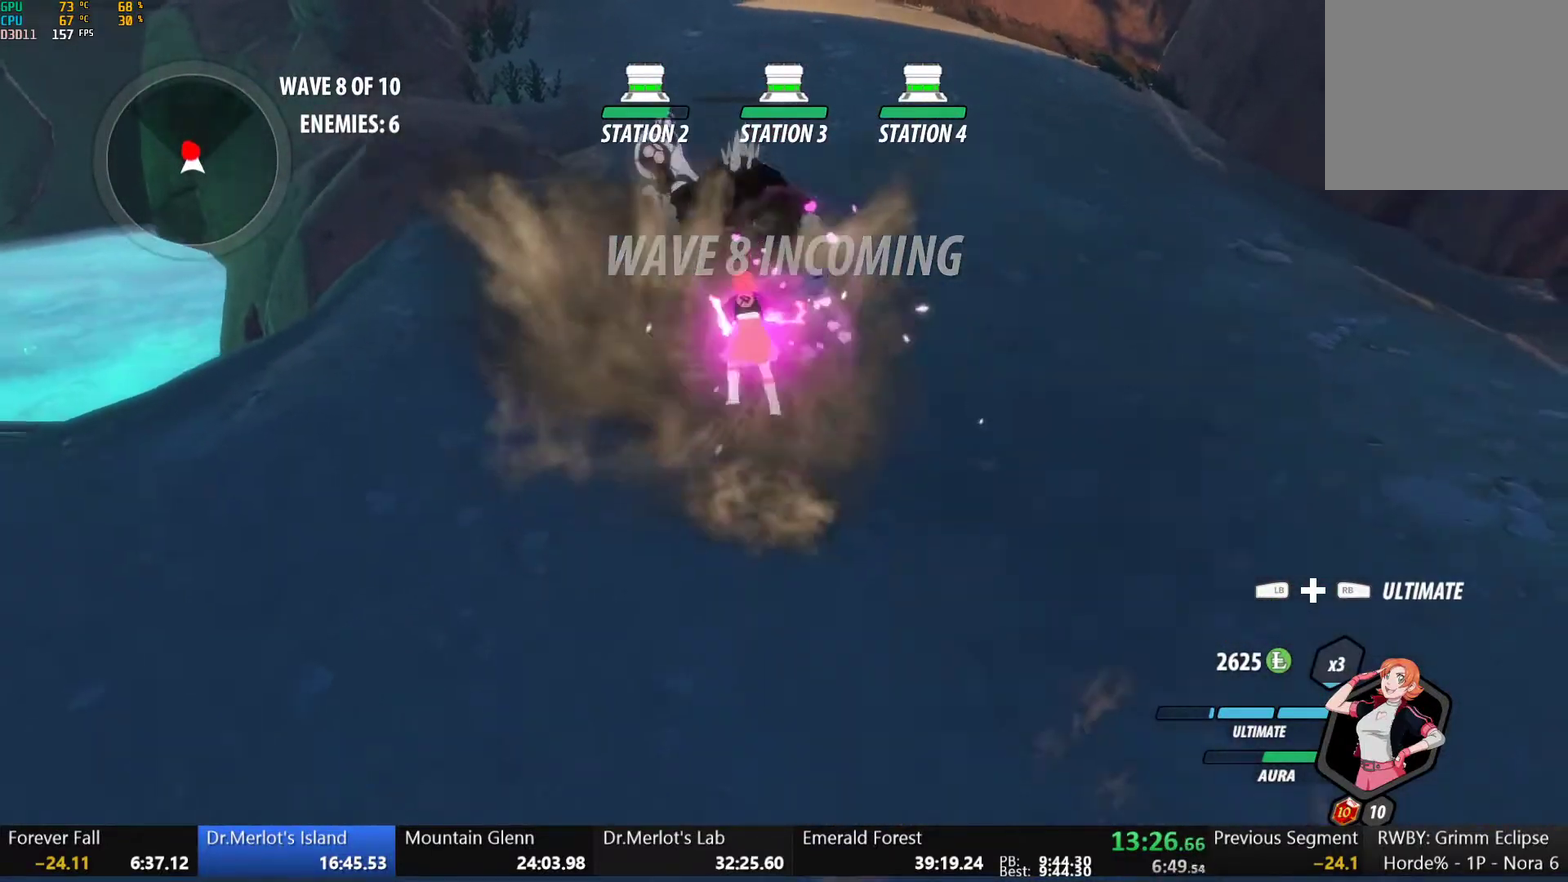
Gameplay with a controller (Xbox layout); each line is a JSON object with the inputs held at the frame after it. "events" lists button and stick changes between this image and that frame as [ms after this image, input, new state], when the widget could be followed in between.
{"buttons": [], "left_stick": "center", "right_stick": "center", "events": [[50, "A", "up"], [50, "Y", "down"], [150, "L1", "up"], [167, "Y", "up"], [200, "left_stick", "center"]]}
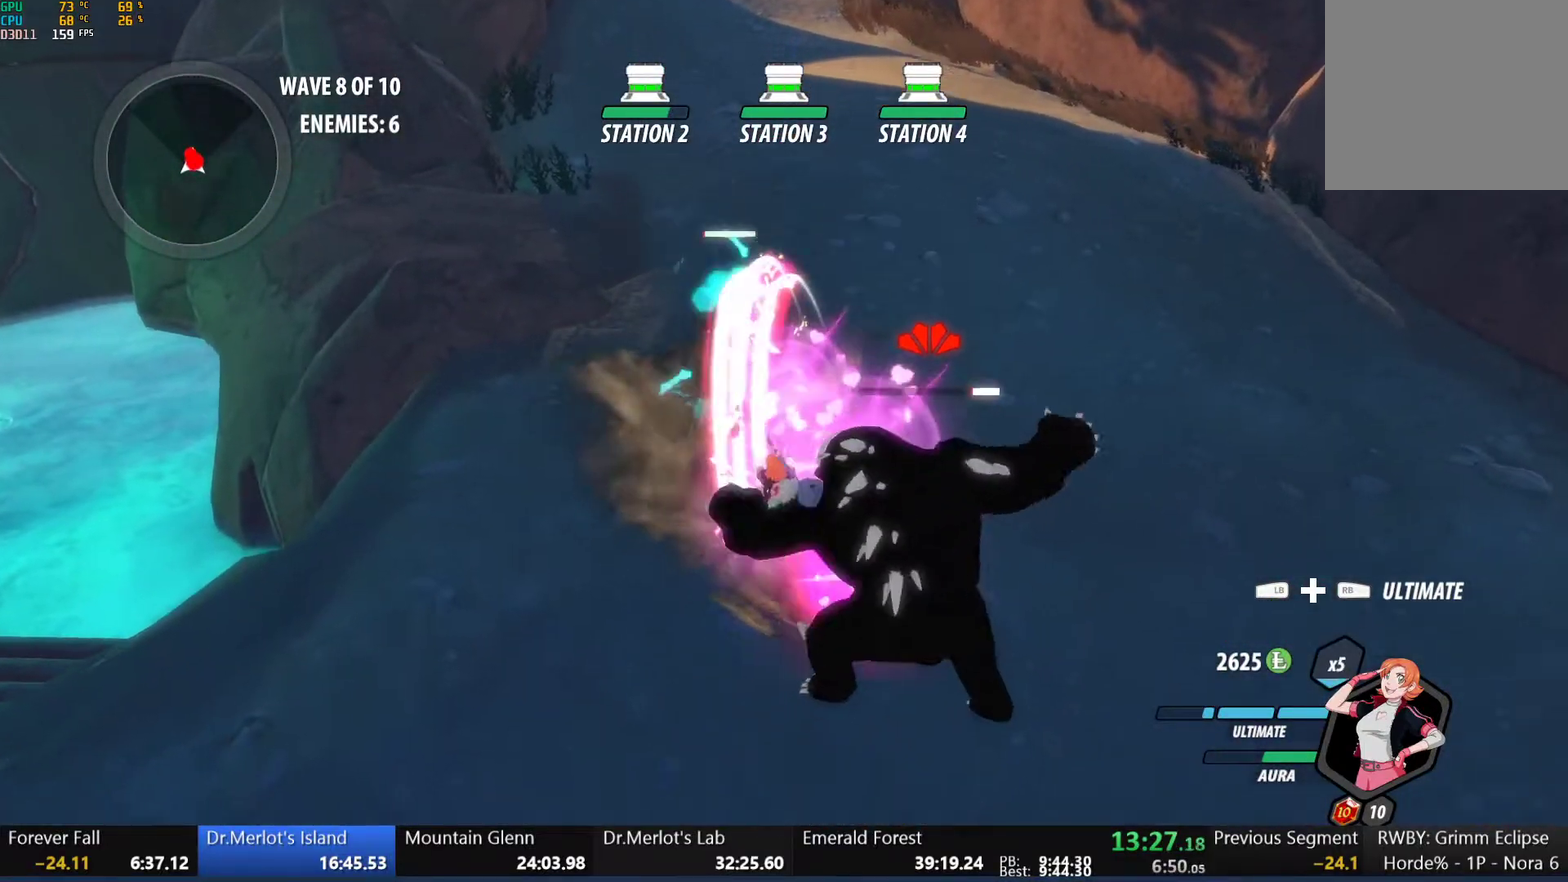
{"buttons": ["A"], "left_stick": "up", "right_stick": "center", "events": [[150, "B", "down"], [267, "B", "up"], [483, "A", "down"], [483, "left_stick", "up"]]}
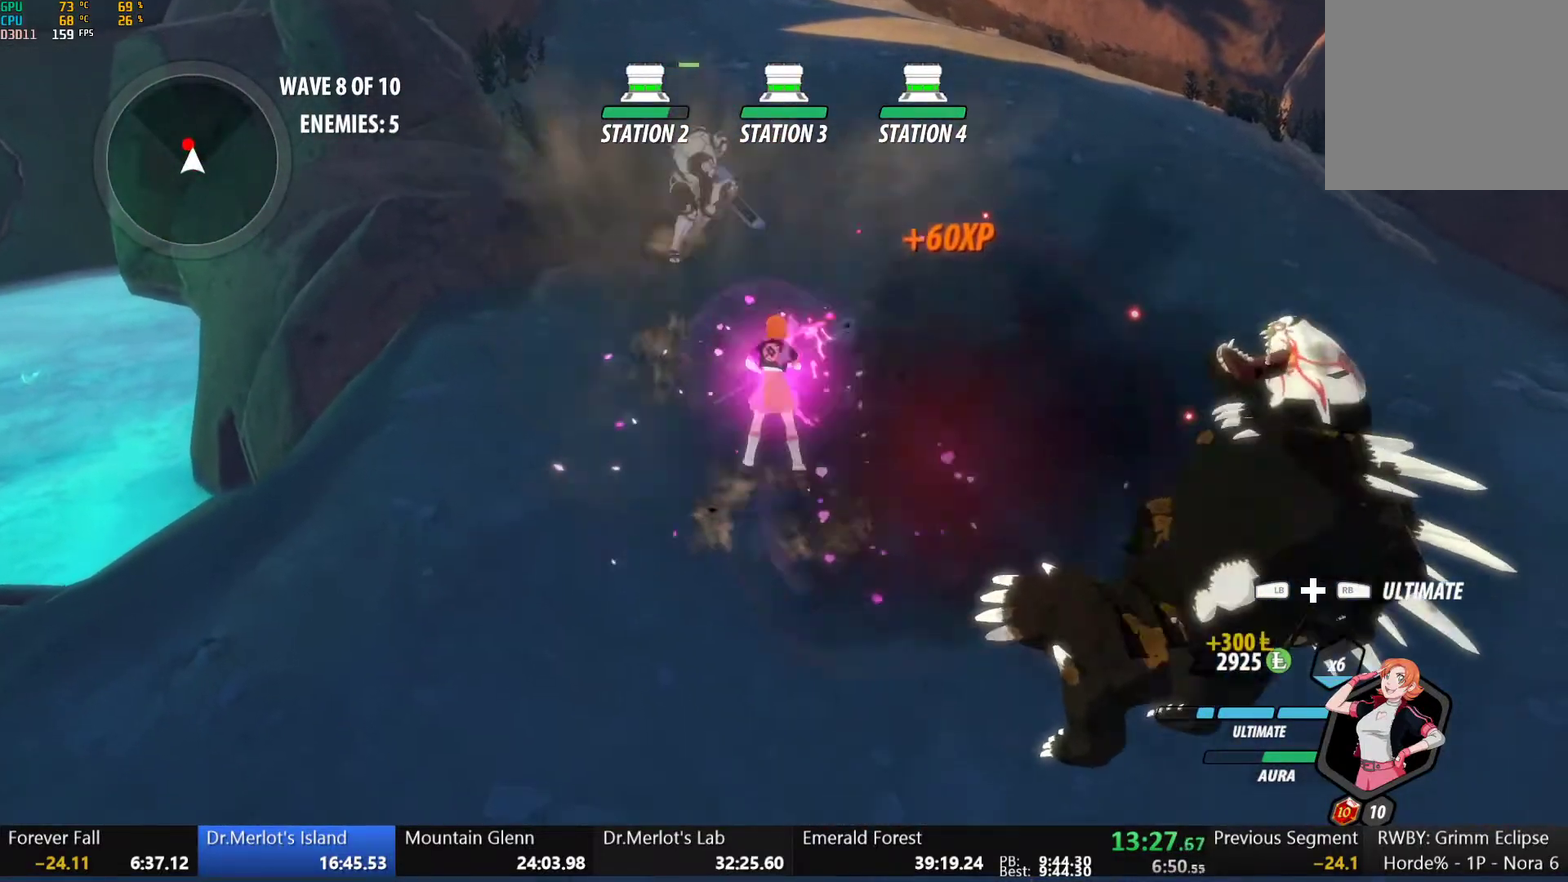
{"buttons": [], "left_stick": "center", "right_stick": "center", "events": [[33, "L1", "down"], [67, "A", "up"], [67, "Y", "down"], [150, "L1", "up"], [167, "Y", "up"], [250, "left_stick", "center"], [283, "right_stick", "left"], [450, "right_stick", "center"]]}
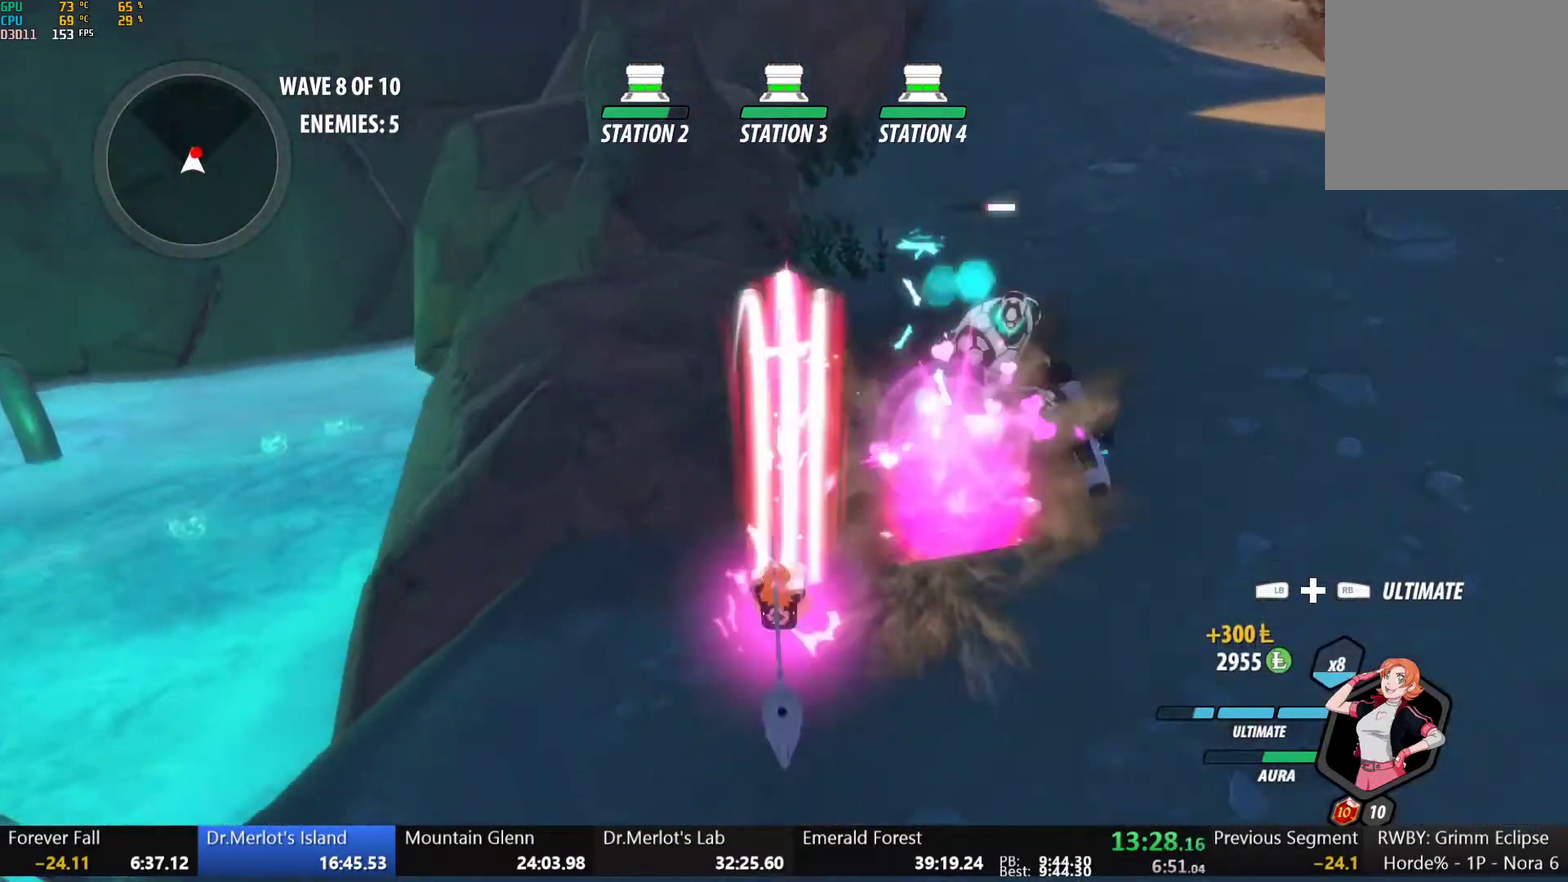
{"buttons": [], "left_stick": "up-right", "right_stick": "center", "events": [[150, "B", "down"], [217, "left_stick", "up-right"], [250, "B", "up"], [283, "A", "down"], [283, "L1", "down"], [333, "A", "up"], [333, "Y", "down"], [367, "B", "down"], [400, "Y", "up"], [433, "L1", "up"], [483, "B", "up"]]}
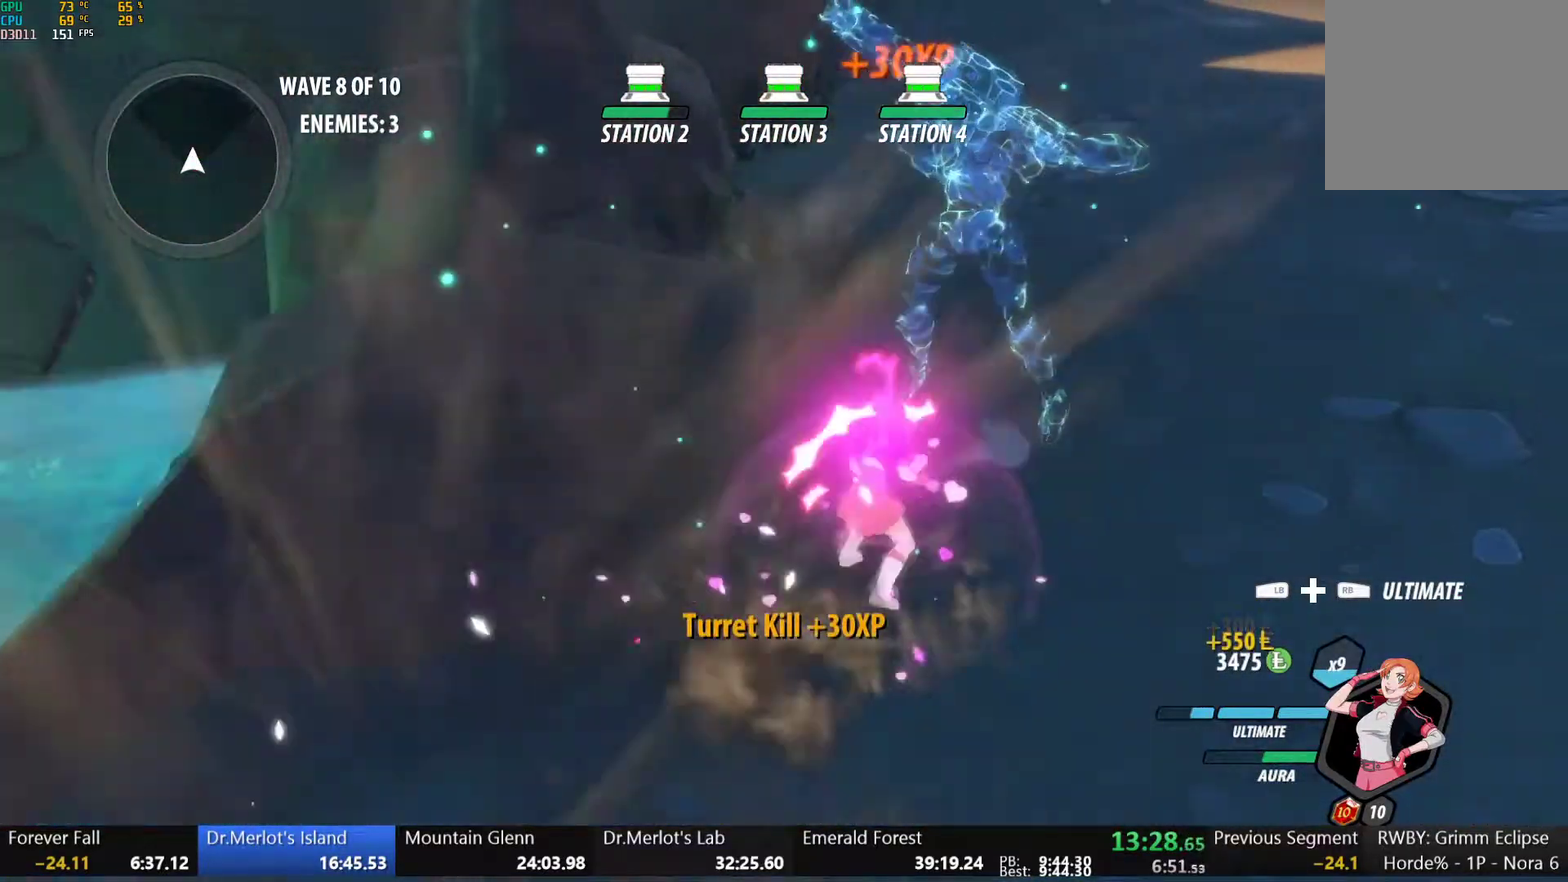
{"buttons": ["B", "L1"], "left_stick": "up", "right_stick": "center", "events": [[17, "A", "down"], [17, "L1", "down"], [67, "A", "up"], [67, "Y", "down"], [83, "B", "down"], [133, "Y", "up"], [133, "left_stick", "up"], [150, "L1", "up"], [183, "B", "up"], [200, "A", "down"], [217, "L1", "down"], [250, "A", "up"], [250, "Y", "down"], [267, "B", "down"], [317, "Y", "up"], [350, "L1", "up"], [367, "B", "up"], [400, "L1", "down"], [433, "Y", "down"], [450, "B", "down"], [500, "Y", "up"]]}
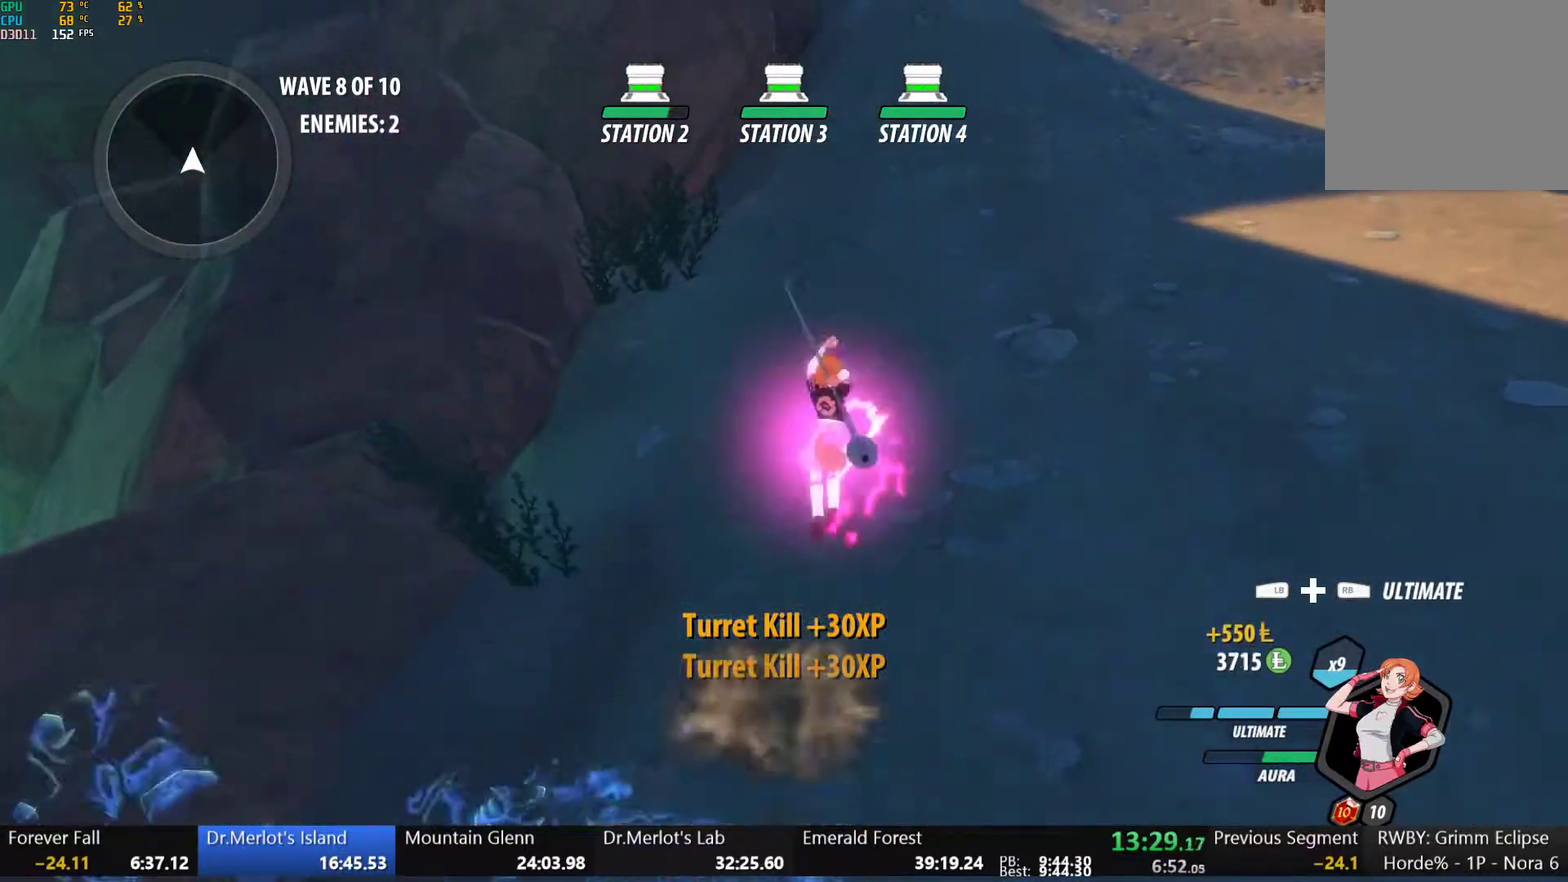
{"buttons": ["A", "L1"], "left_stick": "up", "right_stick": "center", "events": [[33, "L1", "up"], [50, "B", "up"], [83, "L1", "down"], [117, "Y", "down"], [133, "B", "down"], [183, "Y", "up"], [217, "L1", "up"], [250, "B", "up"], [283, "L1", "down"], [317, "Y", "down"], [333, "B", "down"], [383, "Y", "up"], [417, "L1", "up"], [433, "B", "up"], [467, "A", "down"], [467, "L1", "down"]]}
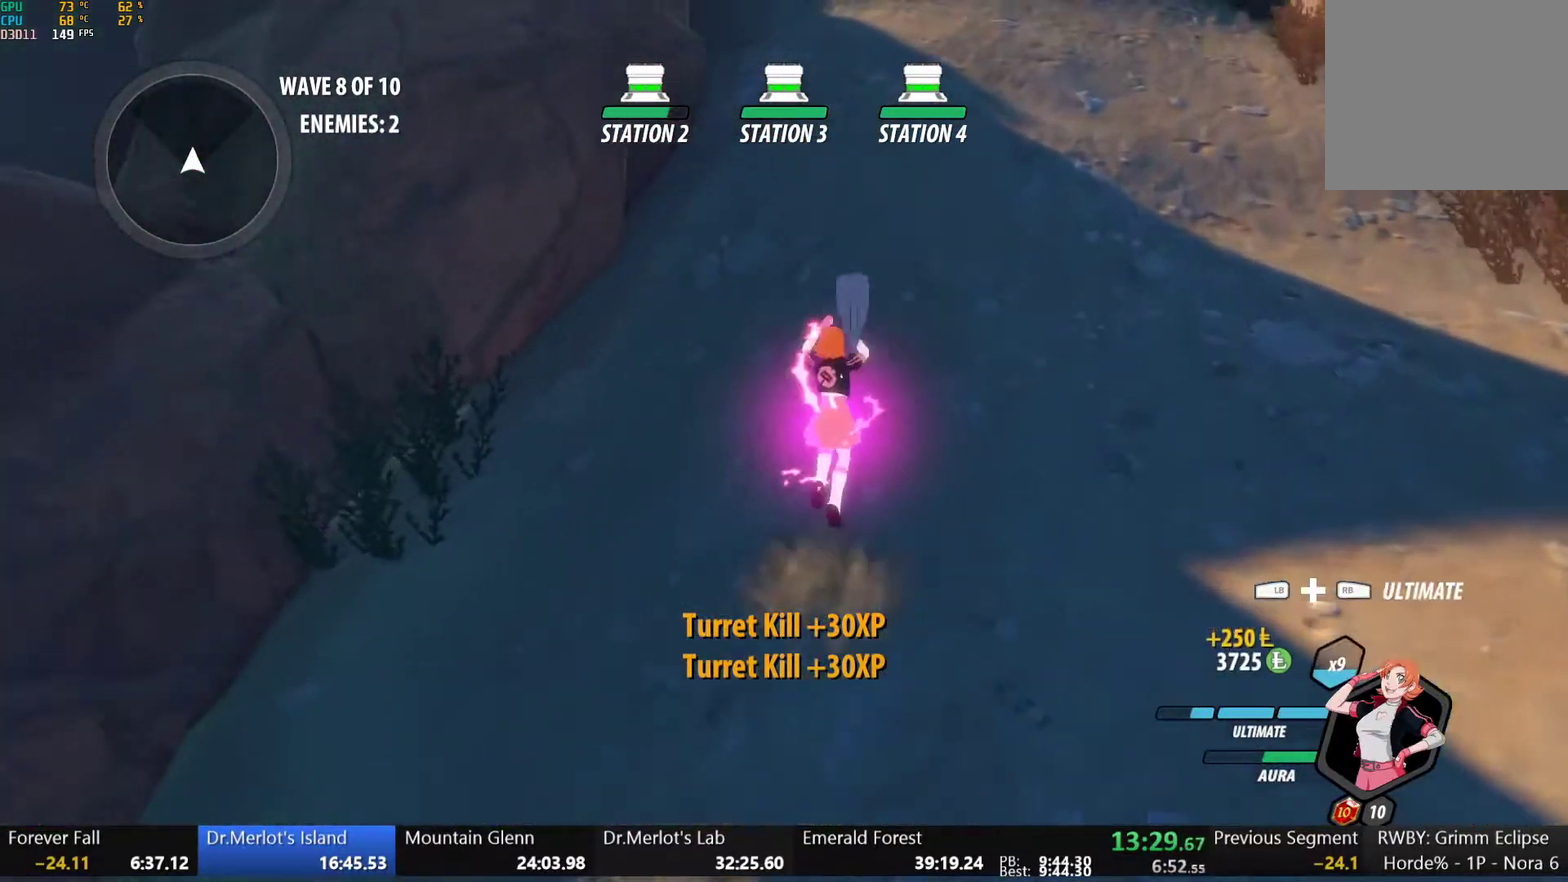
{"buttons": [], "left_stick": "up", "right_stick": "center", "events": [[17, "A", "up"], [17, "B", "down"], [17, "Y", "down"], [67, "Y", "up"], [117, "L1", "up"], [133, "B", "up"], [150, "A", "down"], [167, "L1", "down"], [200, "A", "up"], [200, "Y", "down"], [217, "B", "down"], [267, "Y", "up"], [300, "L1", "up"], [317, "B", "up"], [333, "A", "down"], [367, "L1", "down"], [383, "A", "up"], [383, "Y", "down"], [400, "B", "down"], [450, "Y", "up"], [483, "L1", "up"], [500, "B", "up"]]}
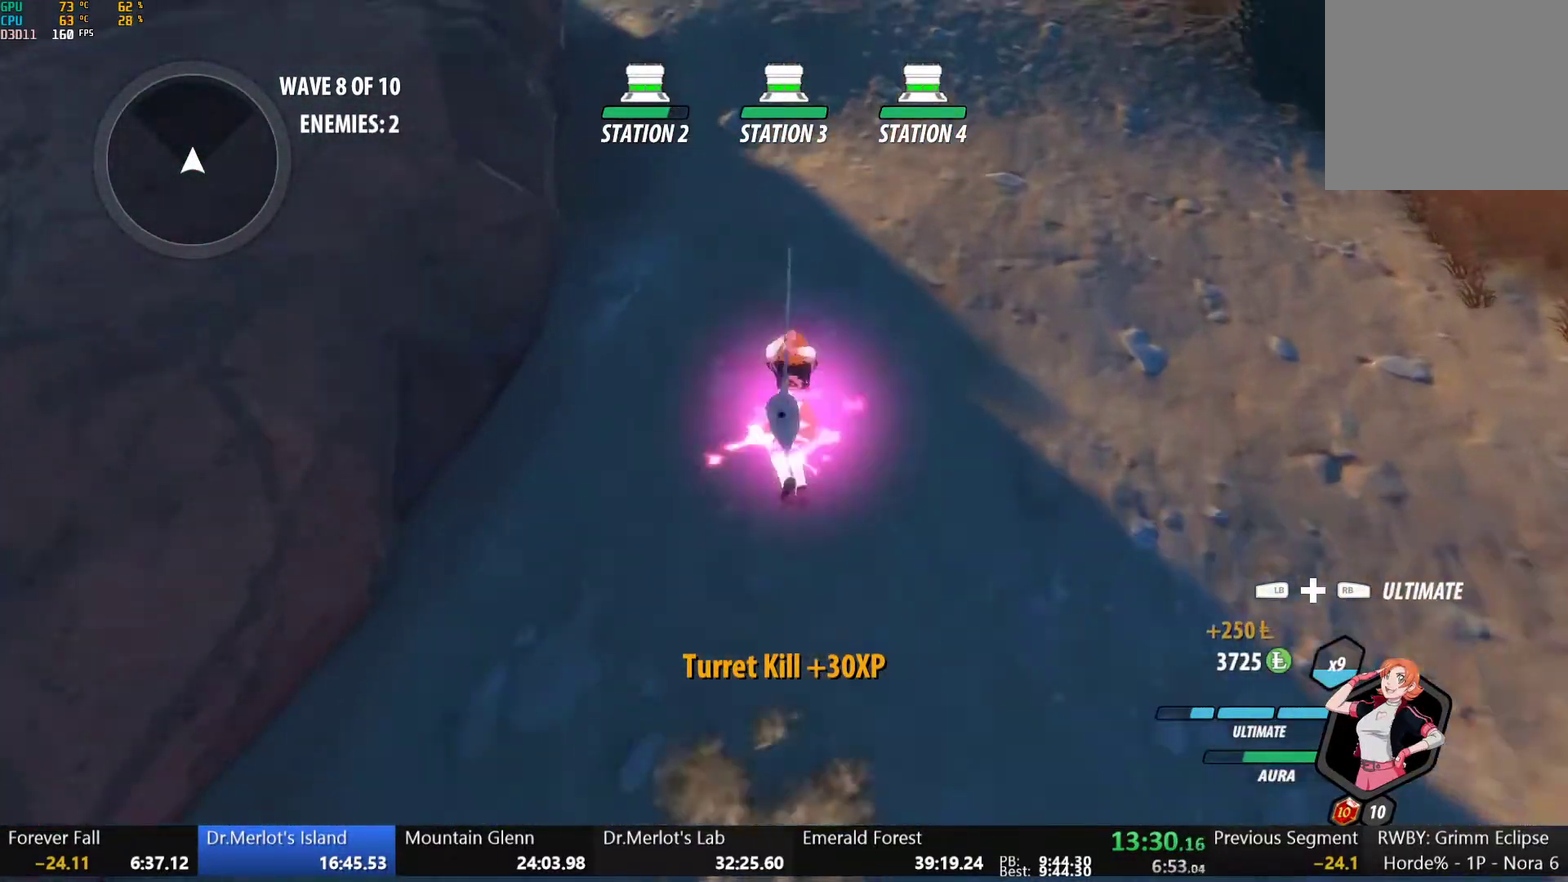
{"buttons": ["B", "L1"], "left_stick": "up", "right_stick": "center", "events": [[17, "A", "down"], [33, "L1", "down"], [67, "A", "up"], [67, "Y", "down"], [83, "B", "down"], [133, "Y", "up"], [167, "L1", "up"], [183, "B", "up"], [200, "A", "down"], [217, "L1", "down"], [250, "A", "up"], [250, "Y", "down"], [267, "B", "down"], [300, "Y", "up"], [350, "L1", "up"], [367, "A", "down"], [367, "B", "up"], [400, "L1", "down"], [433, "A", "up"], [433, "Y", "down"], [450, "B", "down"], [500, "Y", "up"]]}
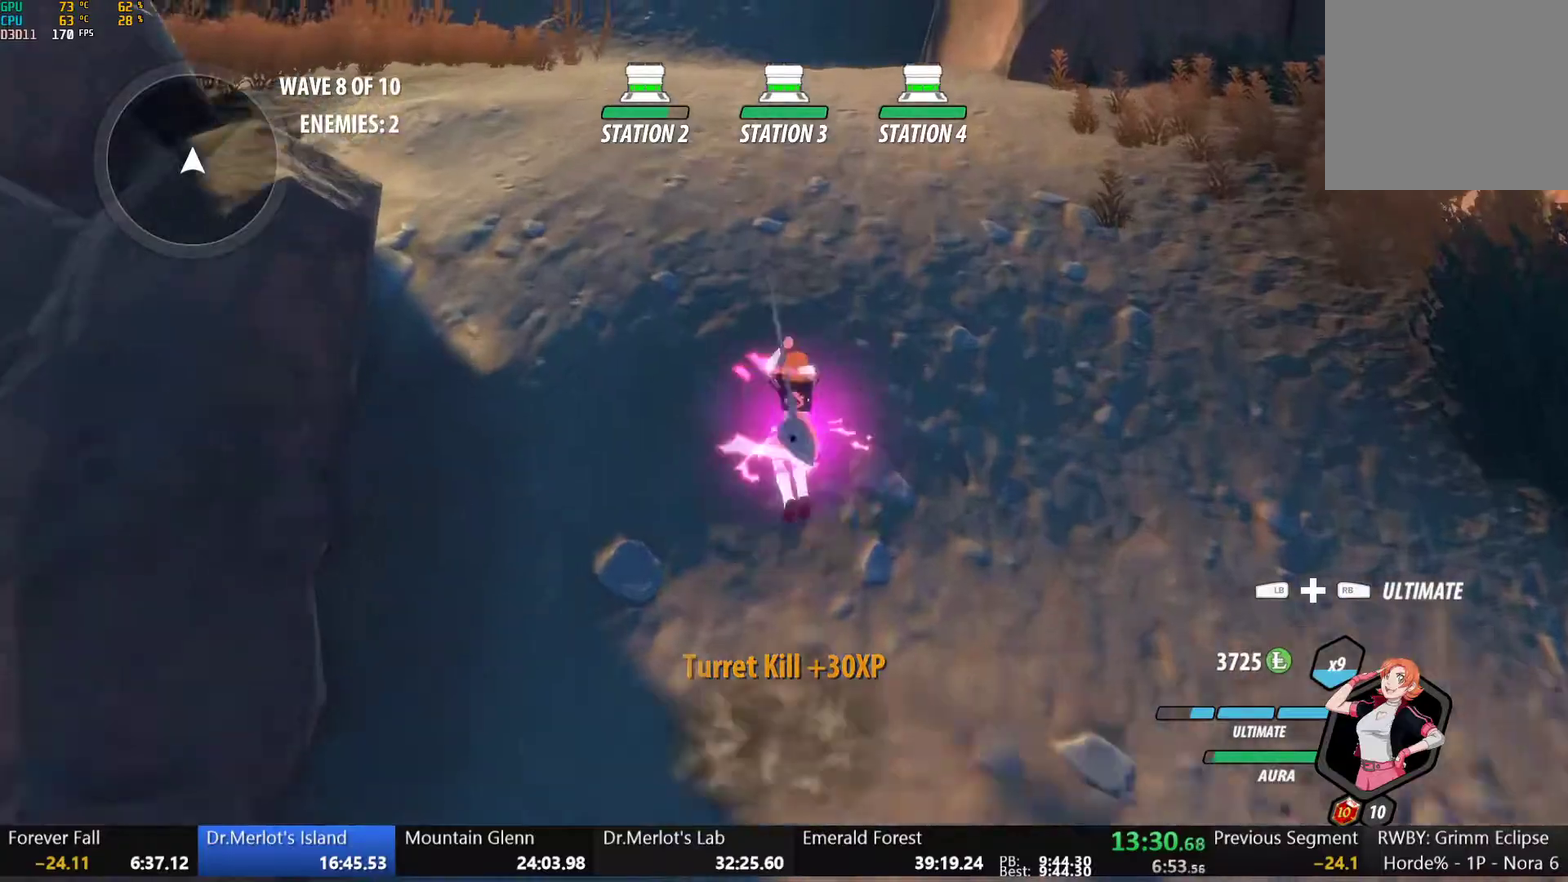
{"buttons": ["B", "Y", "L1"], "left_stick": "up-left", "right_stick": "center", "events": [[17, "L1", "up"], [50, "B", "up"], [67, "A", "down"], [83, "L1", "down"], [117, "A", "up"], [117, "Y", "down"], [133, "B", "down"], [183, "Y", "up"], [217, "L1", "up"], [233, "B", "up"], [250, "A", "down"], [283, "L1", "down"], [300, "A", "up"], [300, "B", "down"], [300, "Y", "down"], [367, "Y", "up"], [400, "L1", "up"], [417, "B", "up"], [433, "A", "down"], [450, "L1", "down"], [483, "A", "up"], [483, "Y", "down"], [483, "left_stick", "up-left"], [500, "B", "down"]]}
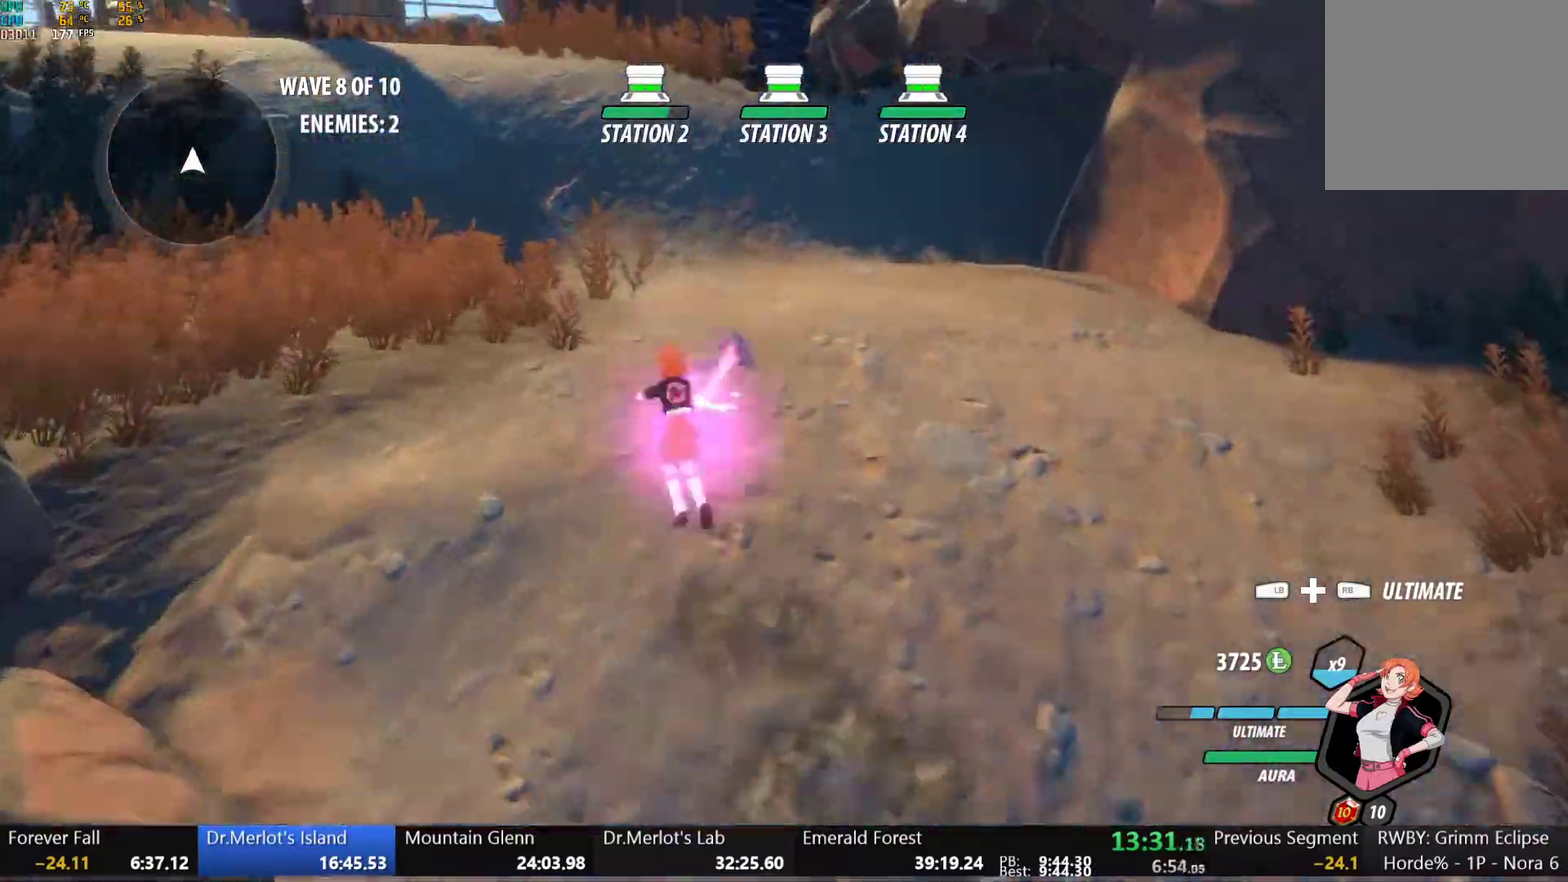
{"buttons": [], "left_stick": "up-left", "right_stick": "center", "events": [[33, "Y", "up"], [83, "L1", "up"], [100, "B", "up"], [117, "A", "down"], [150, "L1", "down"], [167, "A", "up"], [167, "Y", "down"], [200, "B", "down"], [250, "Y", "up"], [283, "L1", "up"], [300, "B", "up"], [317, "A", "down"], [350, "L1", "down"], [367, "A", "up"], [367, "Y", "down"], [383, "B", "down"], [433, "Y", "up"], [467, "L1", "up"], [483, "B", "up"]]}
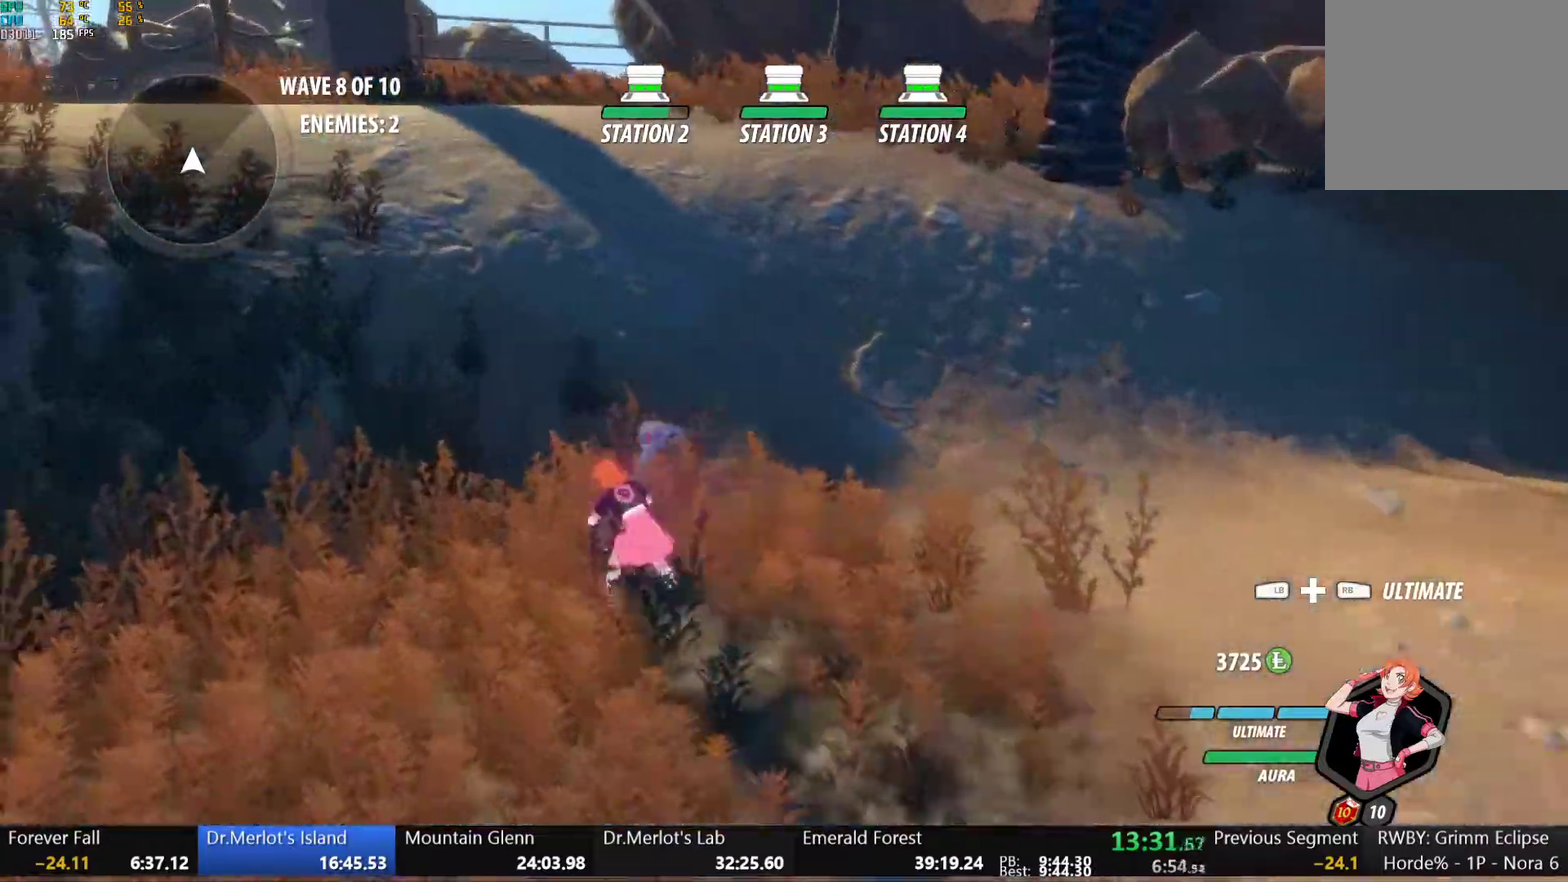
{"buttons": ["B", "L1"], "left_stick": "up-left", "right_stick": "center", "events": [[33, "L1", "down"], [50, "Y", "down"], [83, "B", "down"], [100, "Y", "up"], [150, "L1", "up"], [167, "B", "up"], [183, "A", "down"], [233, "L1", "down"], [250, "A", "up"], [250, "Y", "down"], [267, "B", "down"], [300, "Y", "up"], [350, "L1", "up"], [367, "A", "down"], [367, "B", "up"], [400, "L1", "down"], [433, "A", "up"], [450, "B", "down"]]}
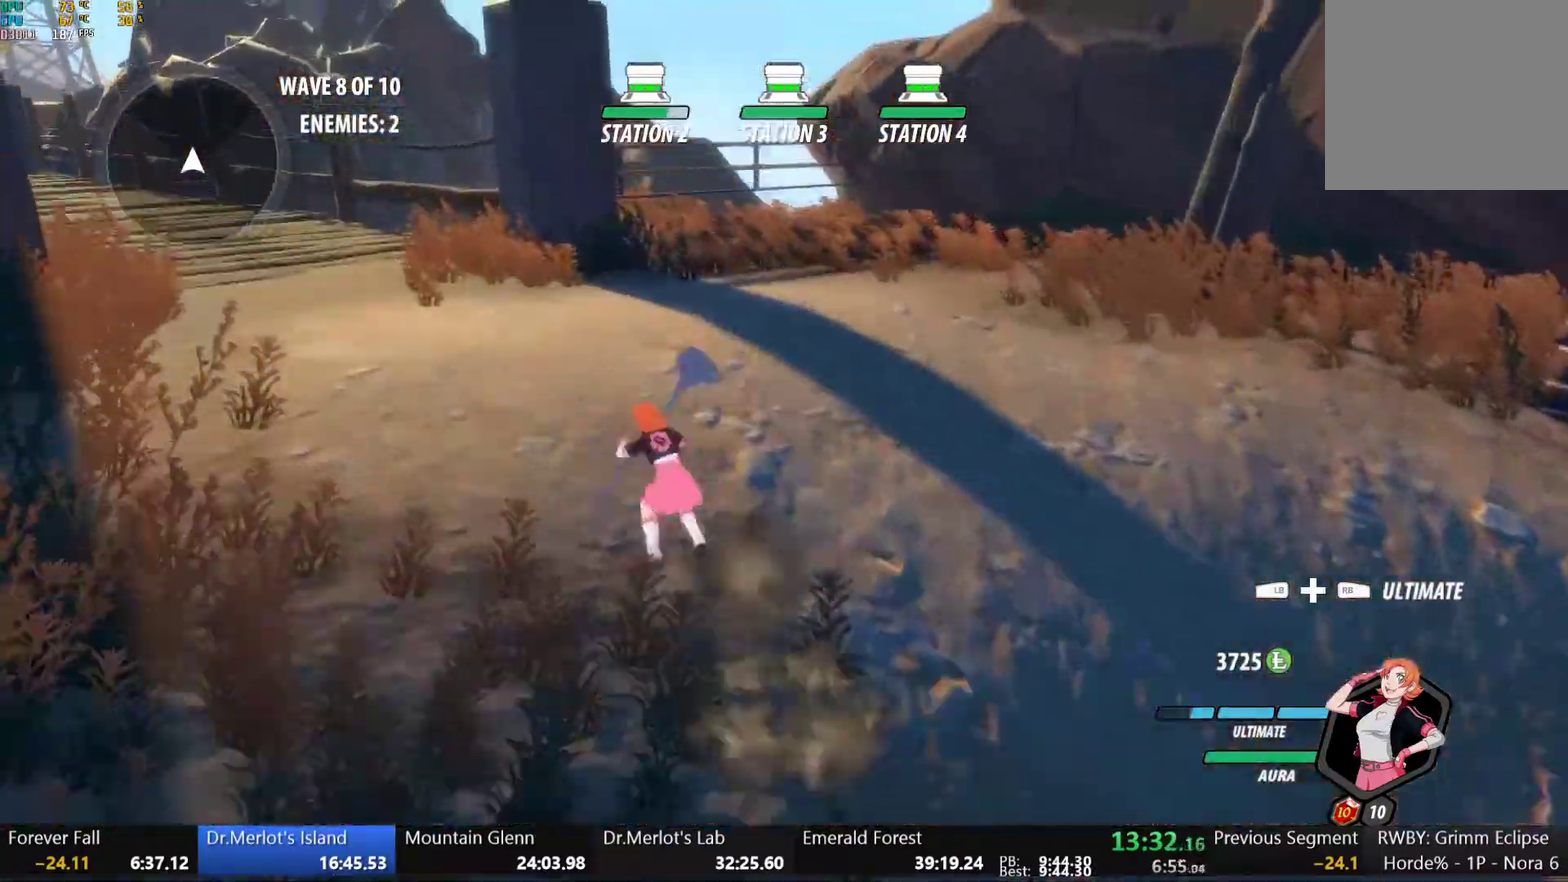
{"buttons": ["A", "L1"], "left_stick": "up-left", "right_stick": "center", "events": [[33, "L1", "up"], [50, "B", "up"], [67, "A", "down"], [83, "L1", "down"], [117, "A", "up"], [117, "Y", "down"], [133, "B", "down"], [183, "Y", "up"], [217, "L1", "up"], [233, "B", "up"], [250, "A", "down"], [283, "L1", "down"], [317, "A", "up"], [317, "Y", "down"], [333, "B", "down"], [383, "Y", "up"], [417, "L1", "up"], [433, "B", "up"], [450, "A", "down"], [483, "L1", "down"]]}
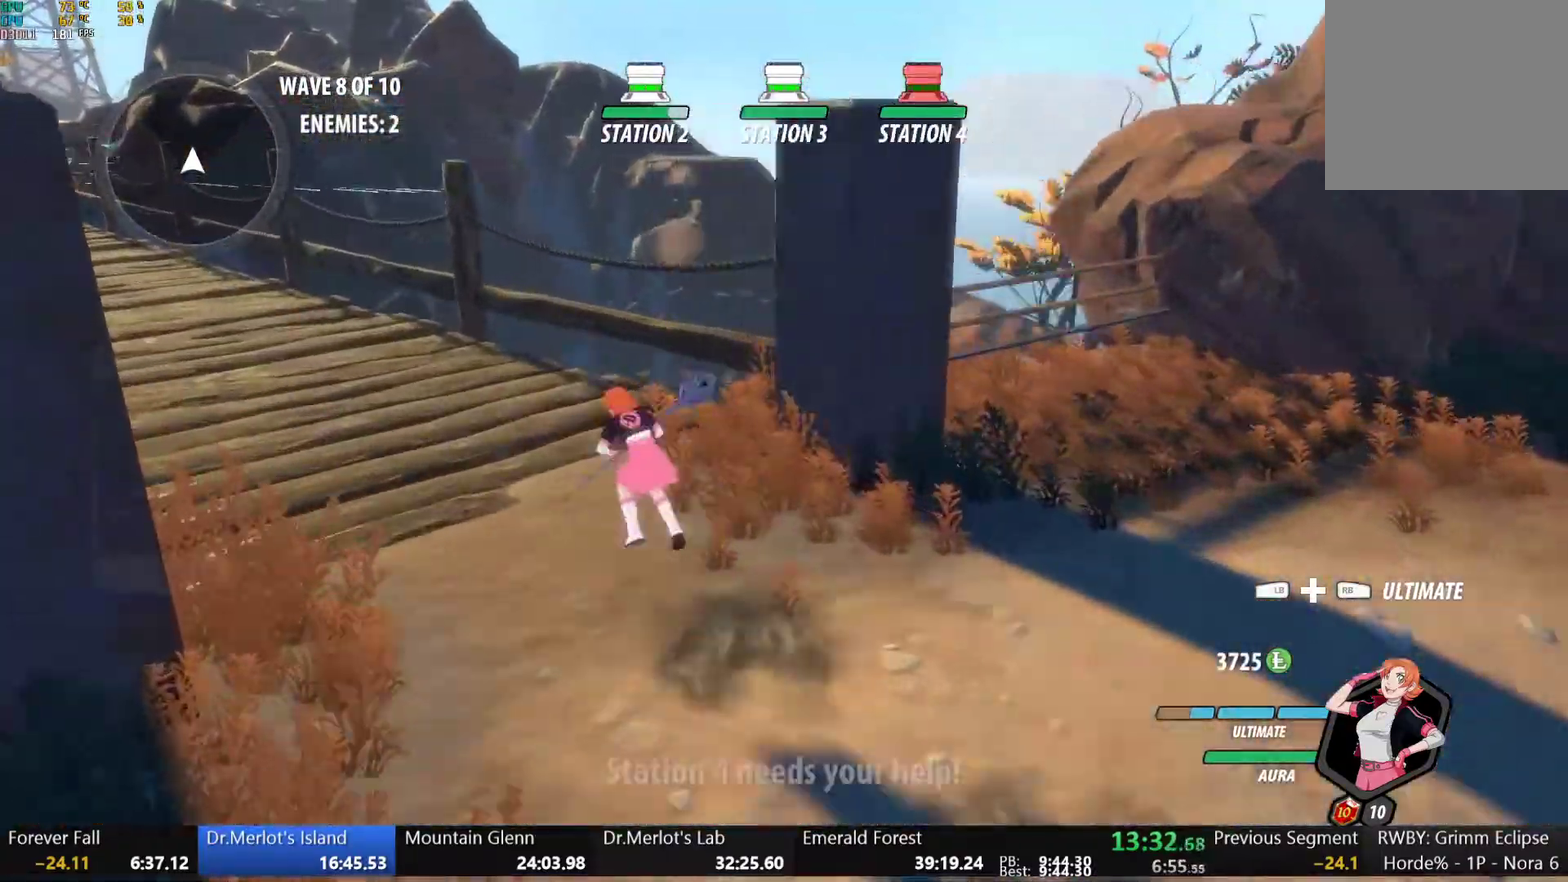
{"buttons": ["B", "L1"], "left_stick": "up-left", "right_stick": "center", "events": [[17, "A", "up"], [17, "Y", "down"], [33, "B", "down"], [67, "Y", "up"], [100, "L1", "up"], [133, "B", "up"], [183, "L1", "down"], [217, "Y", "down"], [233, "B", "down"], [283, "Y", "up"], [317, "L1", "up"], [350, "B", "up"], [383, "L1", "down"], [417, "Y", "down"], [433, "B", "down"], [483, "Y", "up"]]}
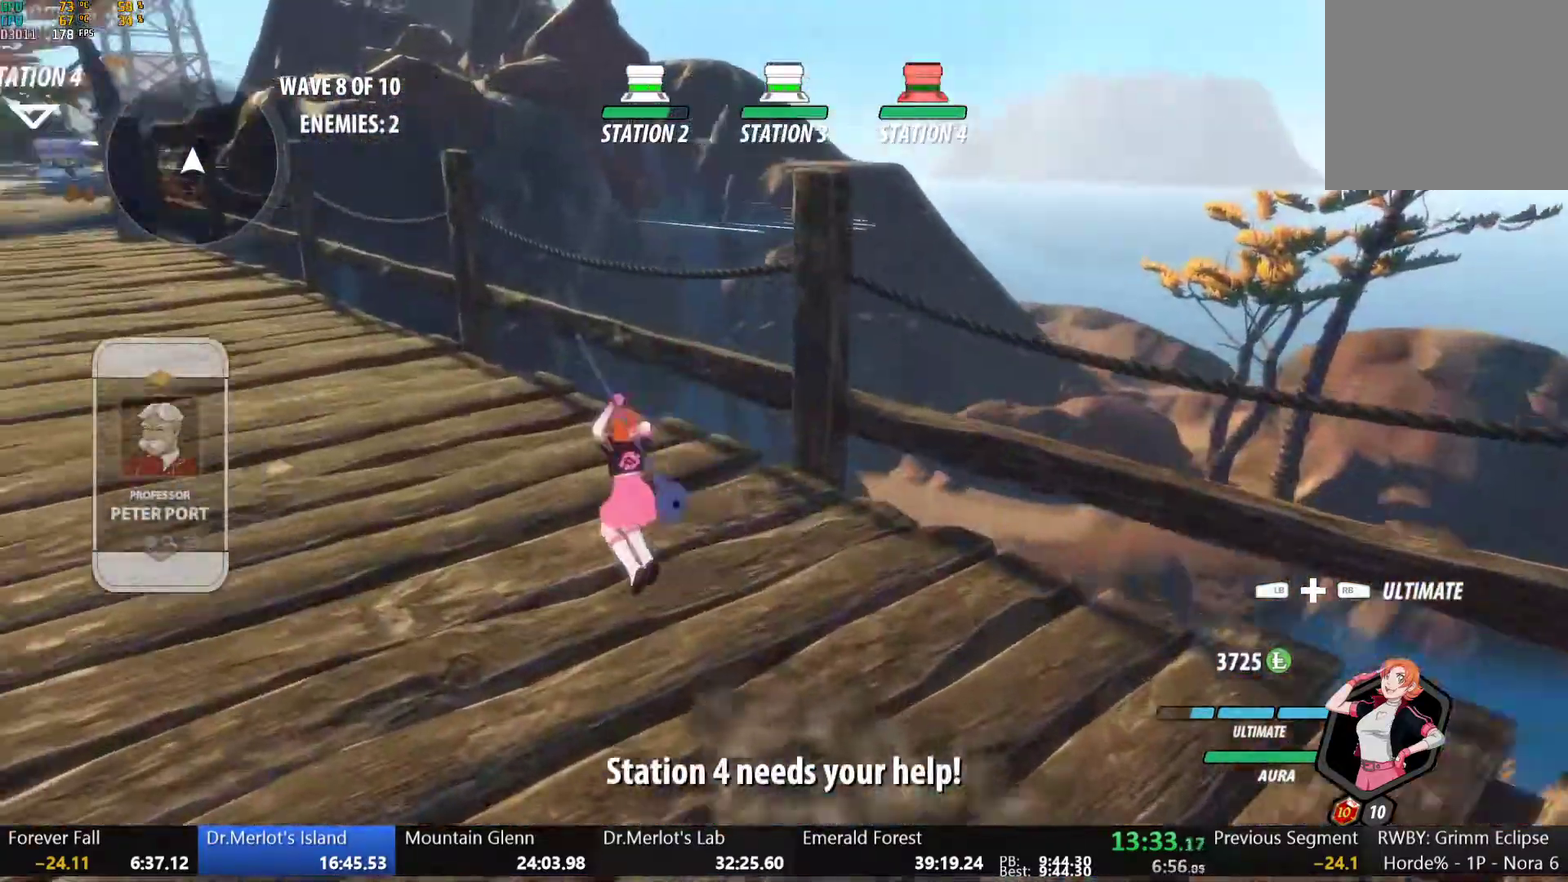
{"buttons": ["Y", "L1"], "left_stick": "up", "right_stick": "center", "events": [[17, "L1", "up"], [50, "B", "up"], [67, "A", "down"], [83, "L1", "down"], [117, "A", "up"], [117, "Y", "down"], [133, "B", "down"], [183, "Y", "up"], [217, "L1", "up"], [250, "B", "up"], [267, "L1", "down"], [267, "left_stick", "up"], [317, "B", "down"], [317, "Y", "down"], [367, "Y", "up"], [400, "L1", "up"], [433, "B", "up"], [450, "L1", "down"], [483, "Y", "down"]]}
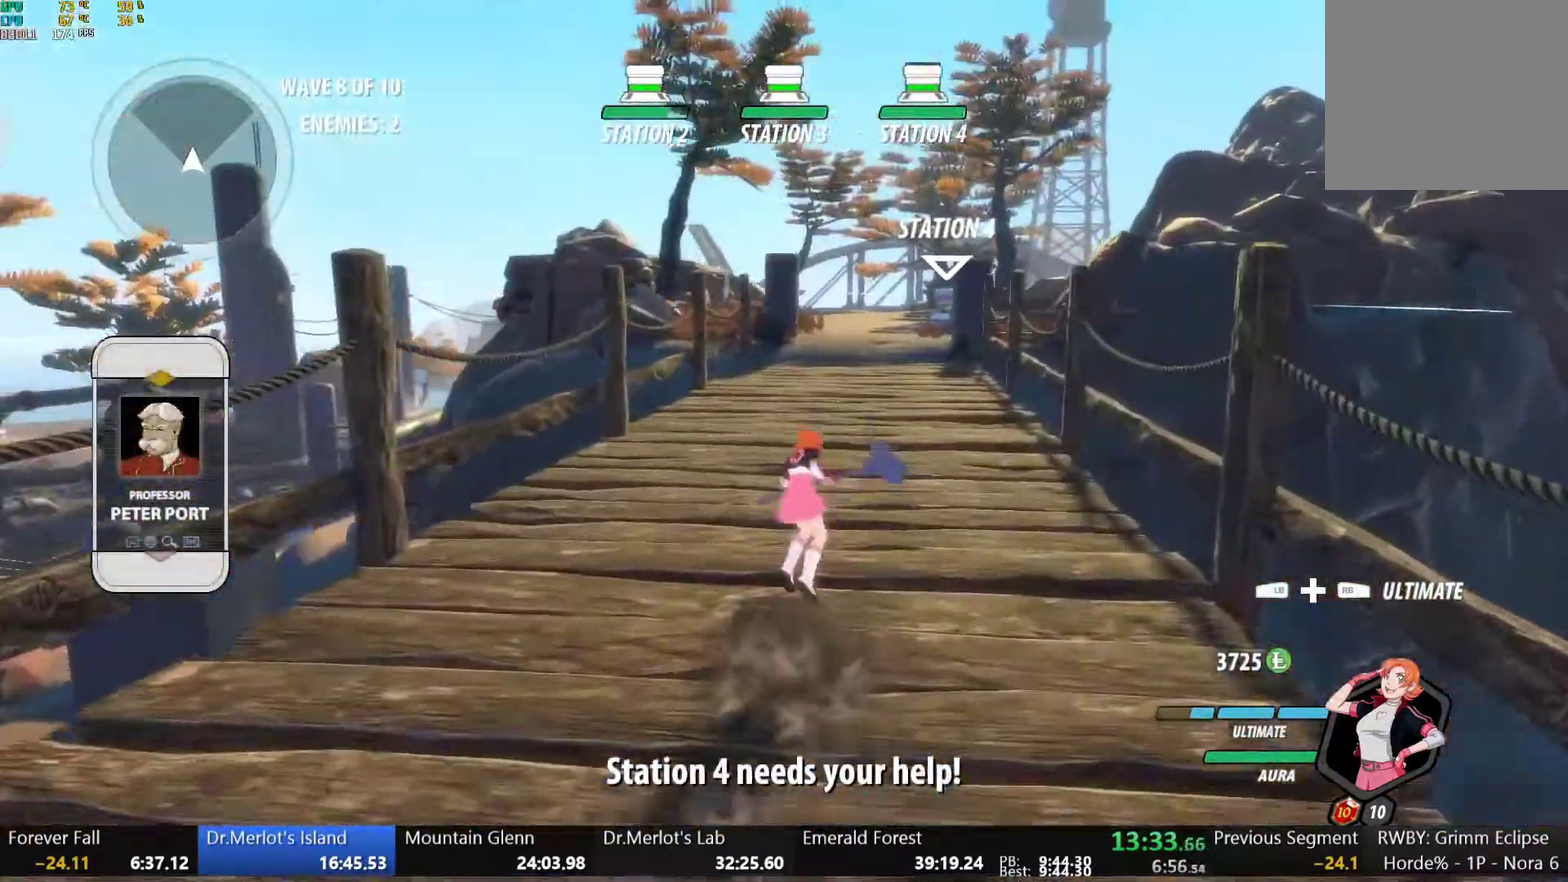
{"buttons": ["B"], "left_stick": "up", "right_stick": "center", "events": [[17, "B", "down"], [67, "Y", "up"], [83, "L1", "up"], [133, "A", "down"], [133, "B", "up"], [150, "L1", "down"], [183, "A", "up"], [183, "Y", "down"], [200, "B", "down"], [250, "Y", "up"], [283, "L1", "up"], [300, "B", "up"], [317, "A", "down"], [350, "L1", "down"], [367, "A", "up"], [383, "Y", "down"], [400, "B", "down"], [450, "Y", "up"], [483, "L1", "up"]]}
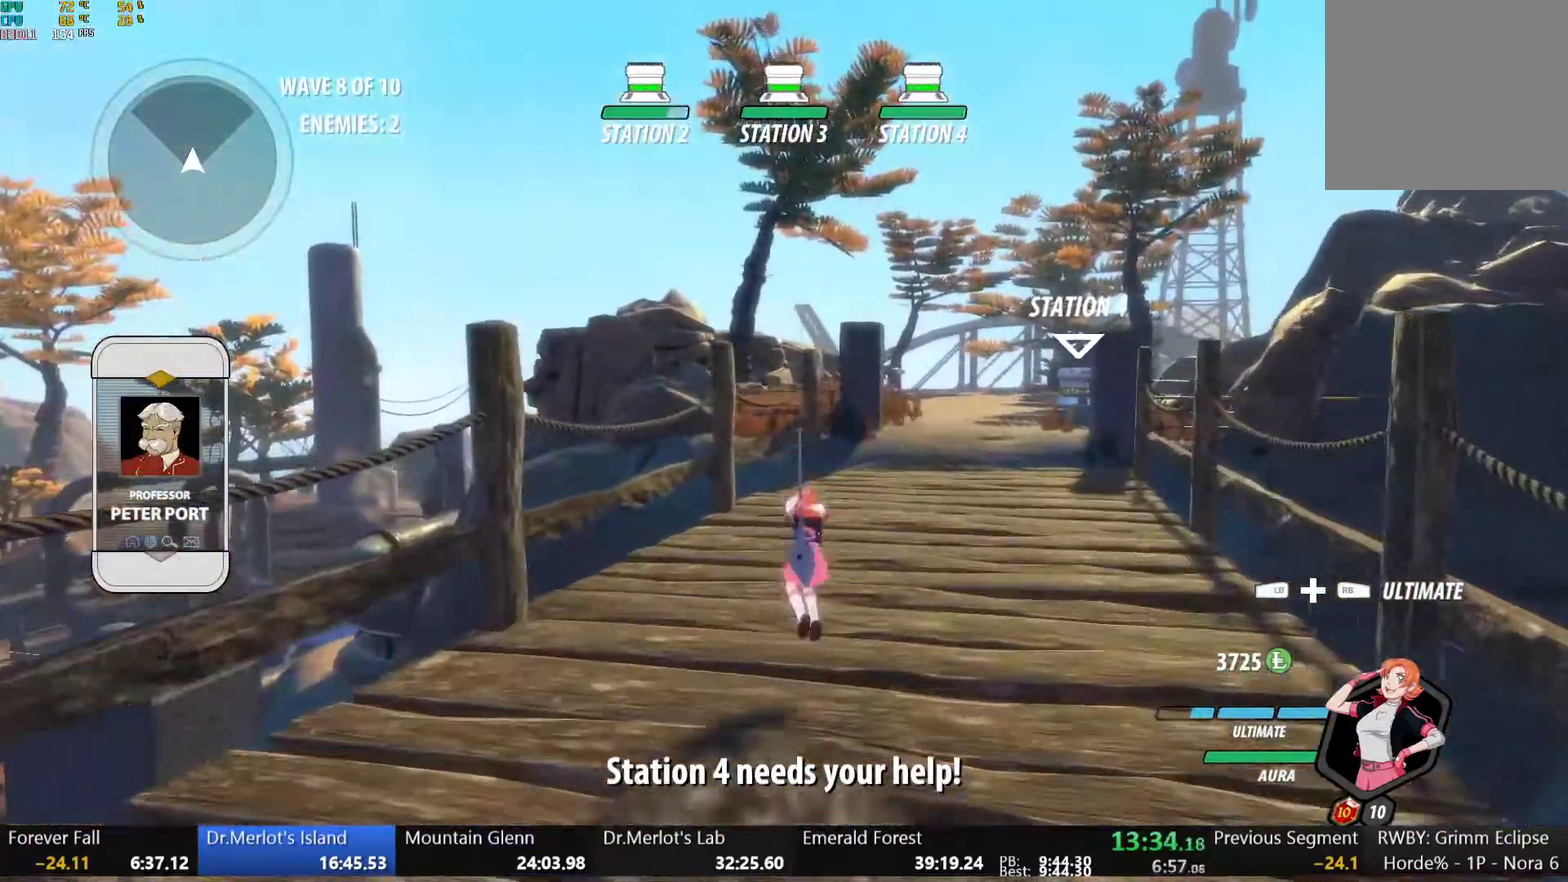
{"buttons": ["B", "Y", "L1"], "left_stick": "up", "right_stick": "center", "events": [[17, "B", "up"], [50, "L1", "down"], [67, "Y", "down"], [83, "B", "down"], [150, "Y", "up"], [183, "L1", "up"], [200, "B", "up"], [217, "A", "down"], [250, "L1", "down"], [267, "A", "up"], [267, "Y", "down"], [300, "B", "down"], [350, "Y", "up"], [383, "L1", "up"], [400, "B", "up"], [467, "L1", "down"], [483, "Y", "down"], [500, "B", "down"]]}
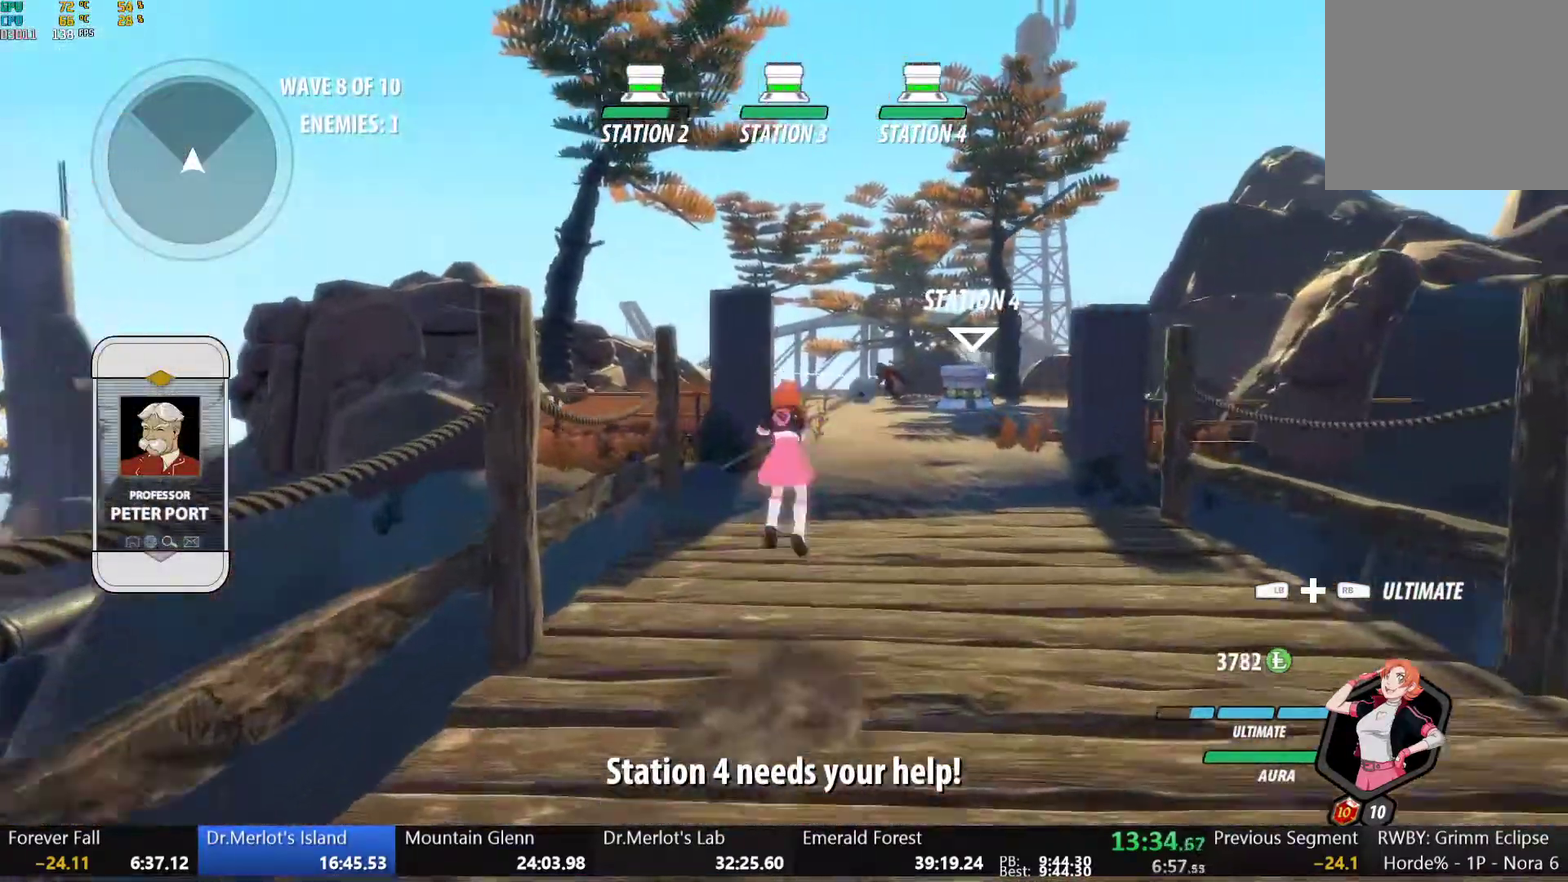
{"buttons": ["B"], "left_stick": "up", "right_stick": "center", "events": [[50, "Y", "up"], [100, "L1", "up"], [117, "B", "up"], [133, "A", "down"], [167, "L1", "down"], [183, "A", "up"], [183, "Y", "down"], [217, "B", "down"], [267, "Y", "up"], [300, "L1", "up"], [317, "B", "up"], [367, "L1", "down"], [383, "Y", "down"], [417, "B", "down"], [467, "Y", "up"], [500, "L1", "up"]]}
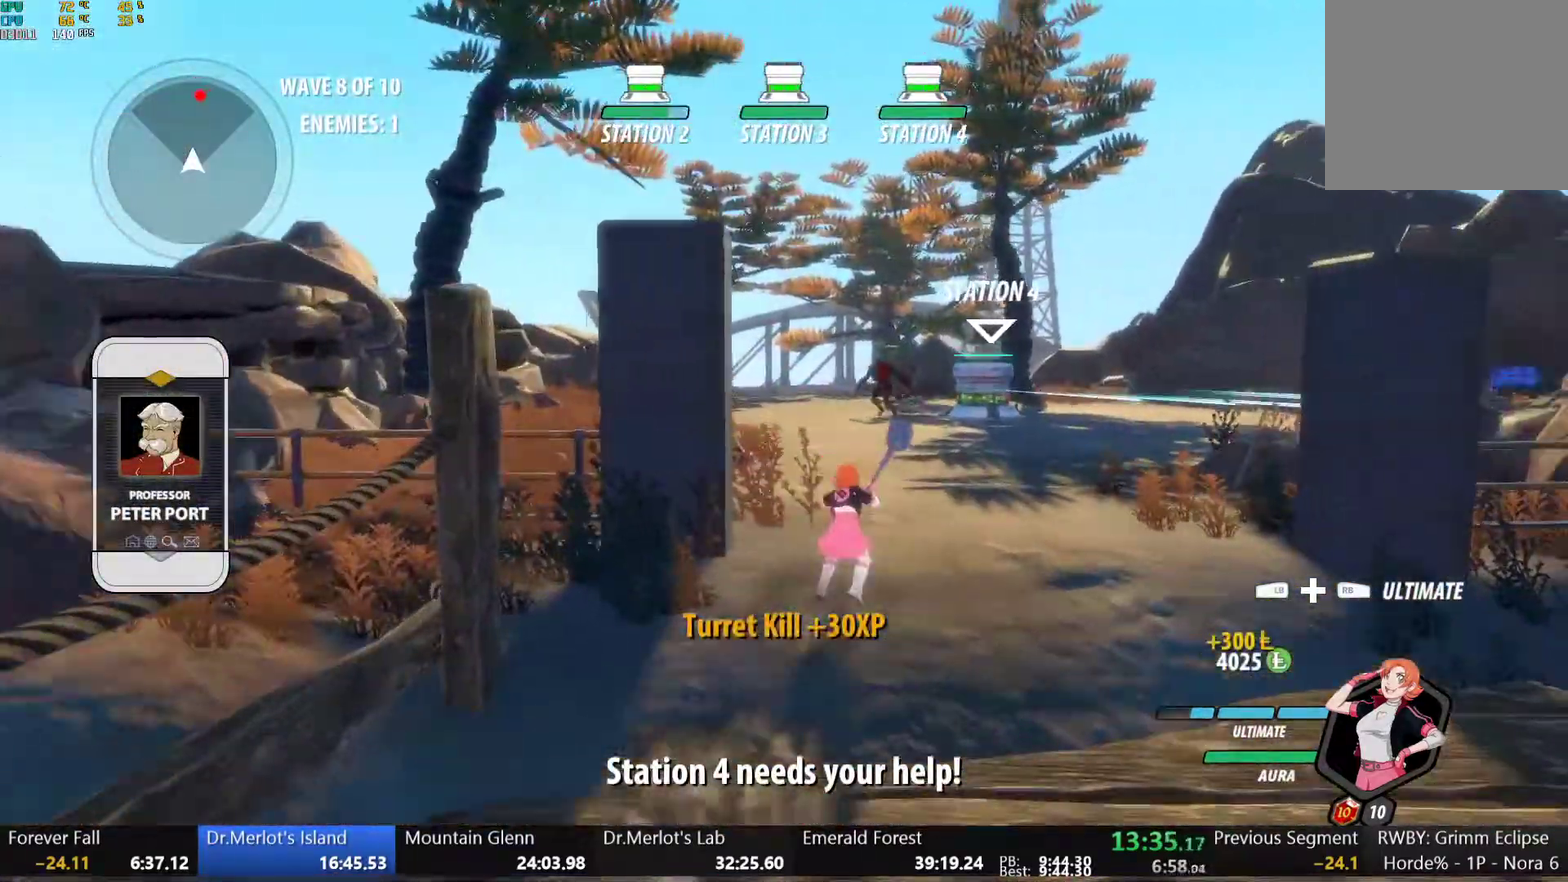
{"buttons": [], "left_stick": "up", "right_stick": "center", "events": [[33, "B", "up"], [67, "L1", "down"], [100, "Y", "down"], [117, "B", "down"], [167, "Y", "up"], [217, "L1", "up"], [233, "B", "up"], [300, "L1", "down"], [333, "Y", "down"], [350, "B", "down"], [400, "Y", "up"], [417, "L1", "up"], [483, "B", "up"]]}
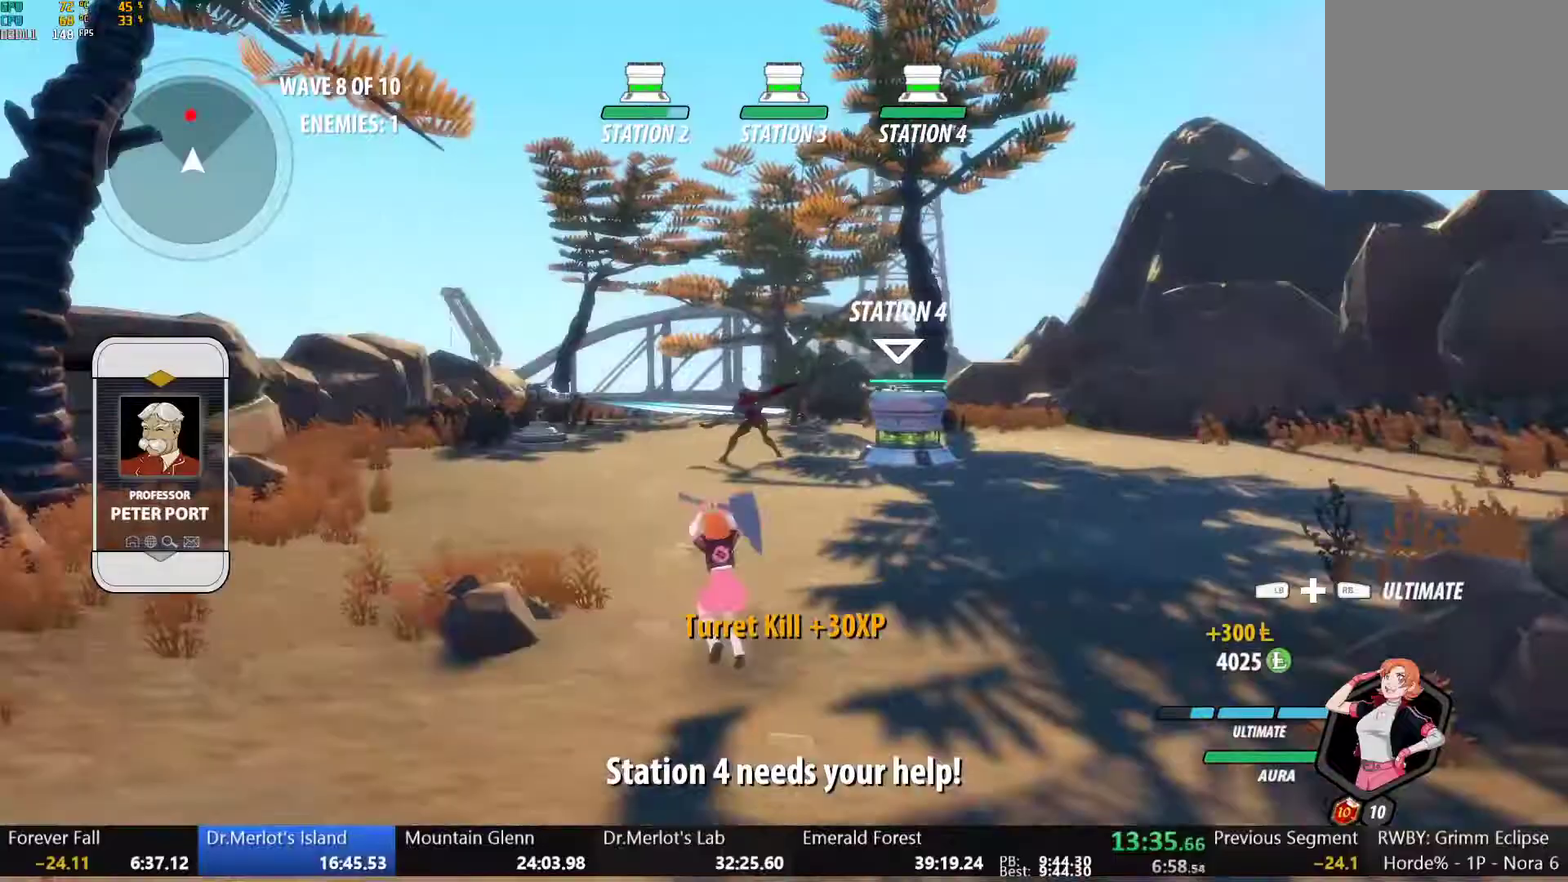
{"buttons": ["A", "R2"], "left_stick": "up", "right_stick": "center", "events": [[50, "A", "down"], [50, "R2", "down"], [117, "A", "up"], [133, "B", "down"], [167, "R2", "up"], [217, "B", "up"], [267, "A", "down"], [267, "R2", "down"], [317, "A", "up"], [333, "B", "down"], [383, "R2", "up"], [433, "B", "up"], [467, "A", "down"], [483, "R2", "down"]]}
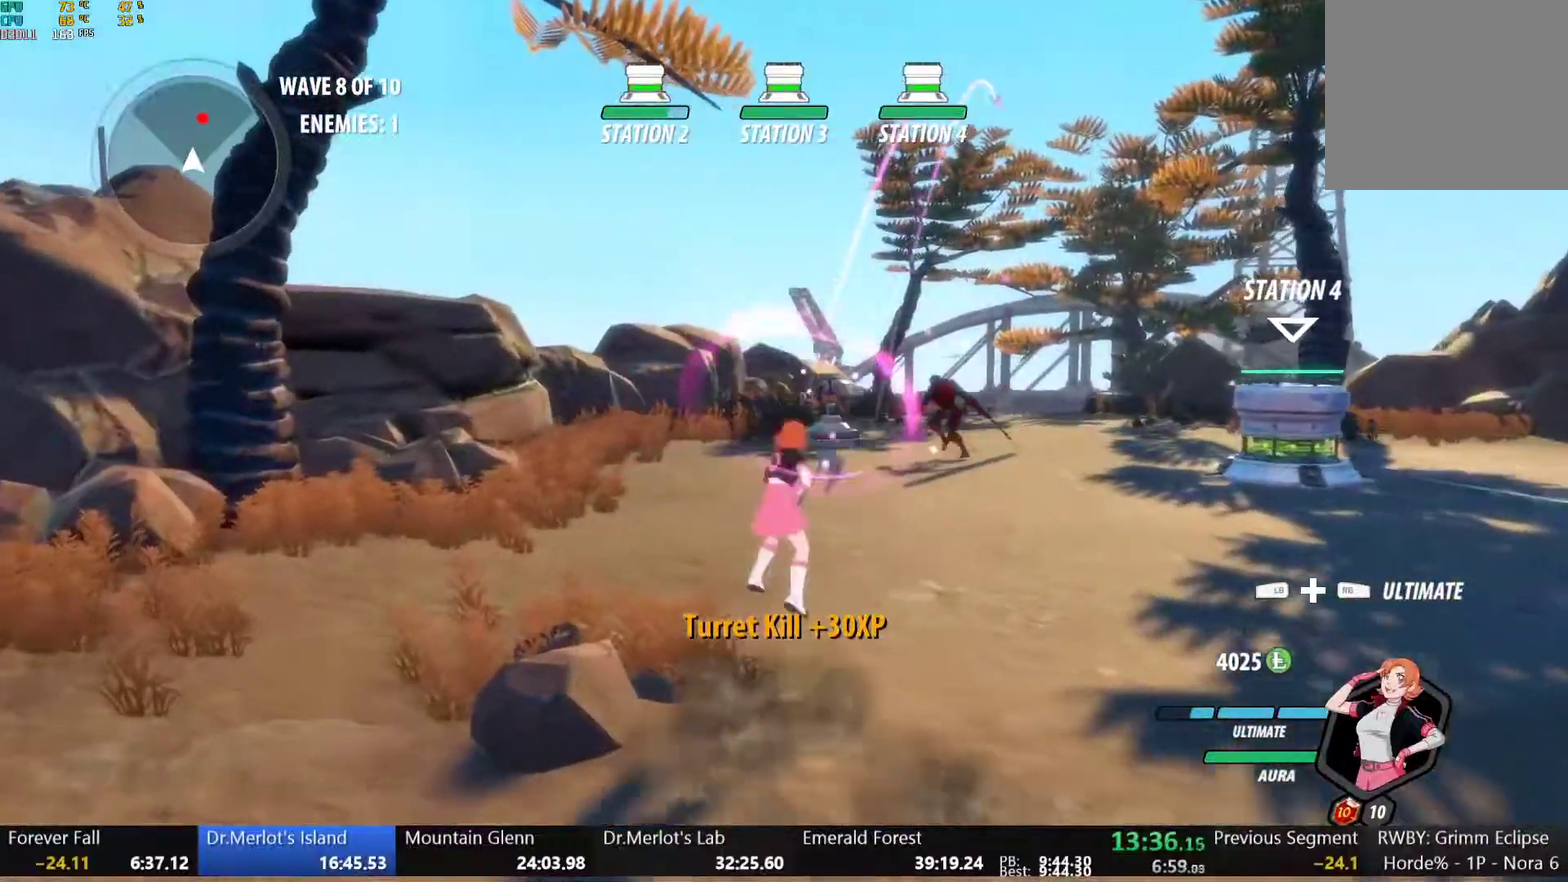
{"buttons": ["B"], "left_stick": "up", "right_stick": "center", "events": [[33, "A", "up"], [50, "B", "down"], [83, "R2", "up"], [150, "B", "up"], [183, "A", "down"], [183, "R2", "down"], [250, "A", "up"], [267, "B", "down"], [283, "R2", "up"], [350, "B", "up"], [400, "A", "down"], [400, "R2", "down"], [467, "A", "up"], [483, "B", "down"], [500, "R2", "up"]]}
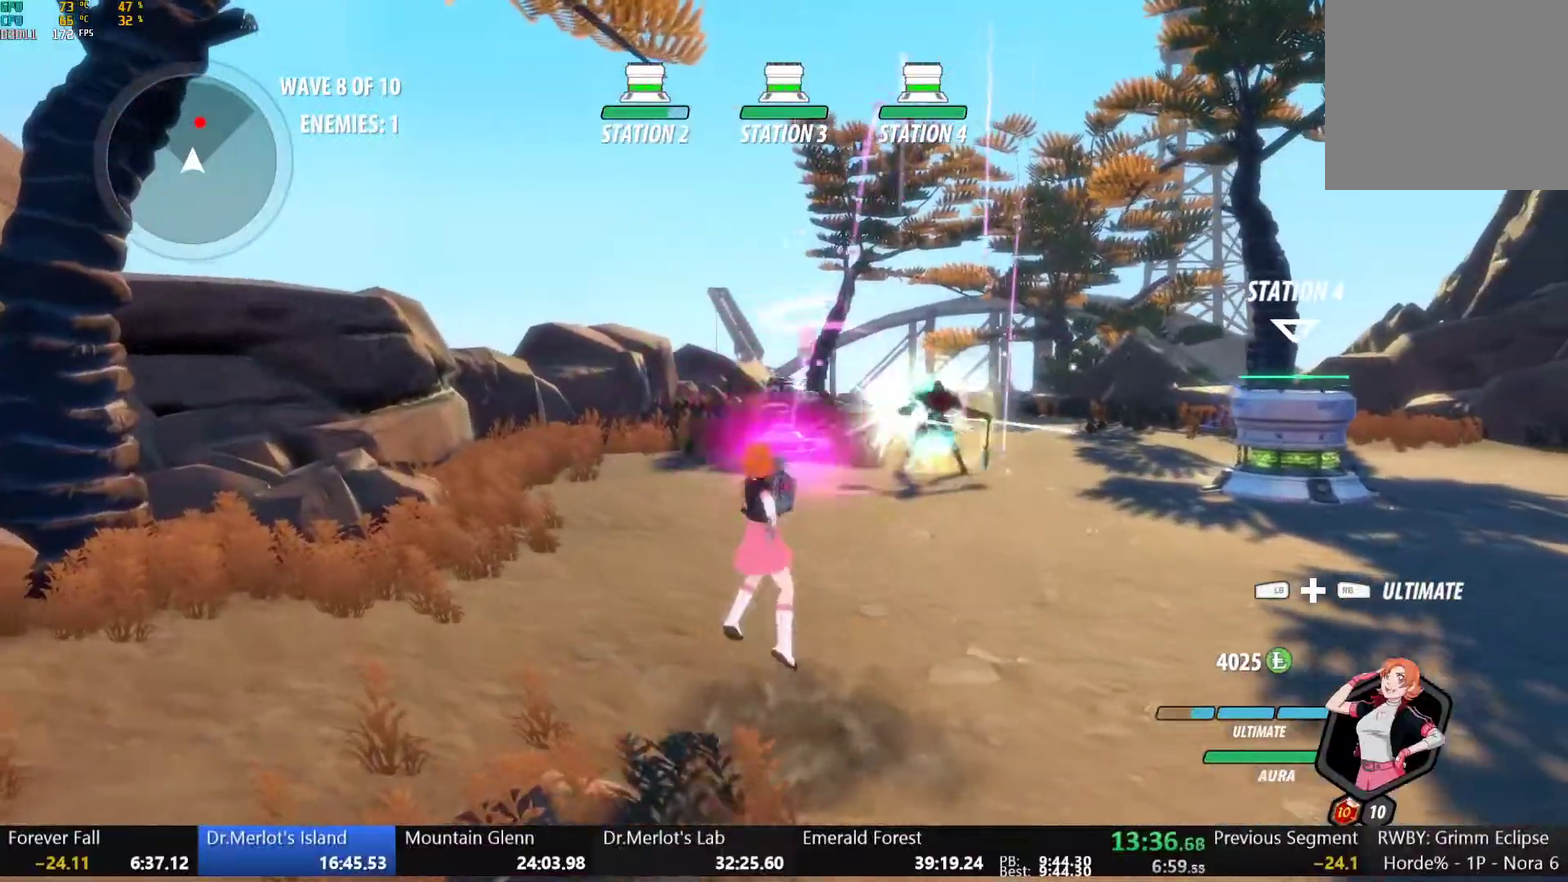
{"buttons": ["B", "Y", "L1"], "left_stick": "up", "right_stick": "center", "events": [[83, "B", "up"], [117, "A", "down"], [133, "R2", "down"], [167, "A", "up"], [217, "B", "down"], [233, "R2", "up"], [300, "B", "up"], [350, "A", "down"], [400, "L1", "down"], [417, "A", "up"], [417, "Y", "down"], [467, "B", "down"]]}
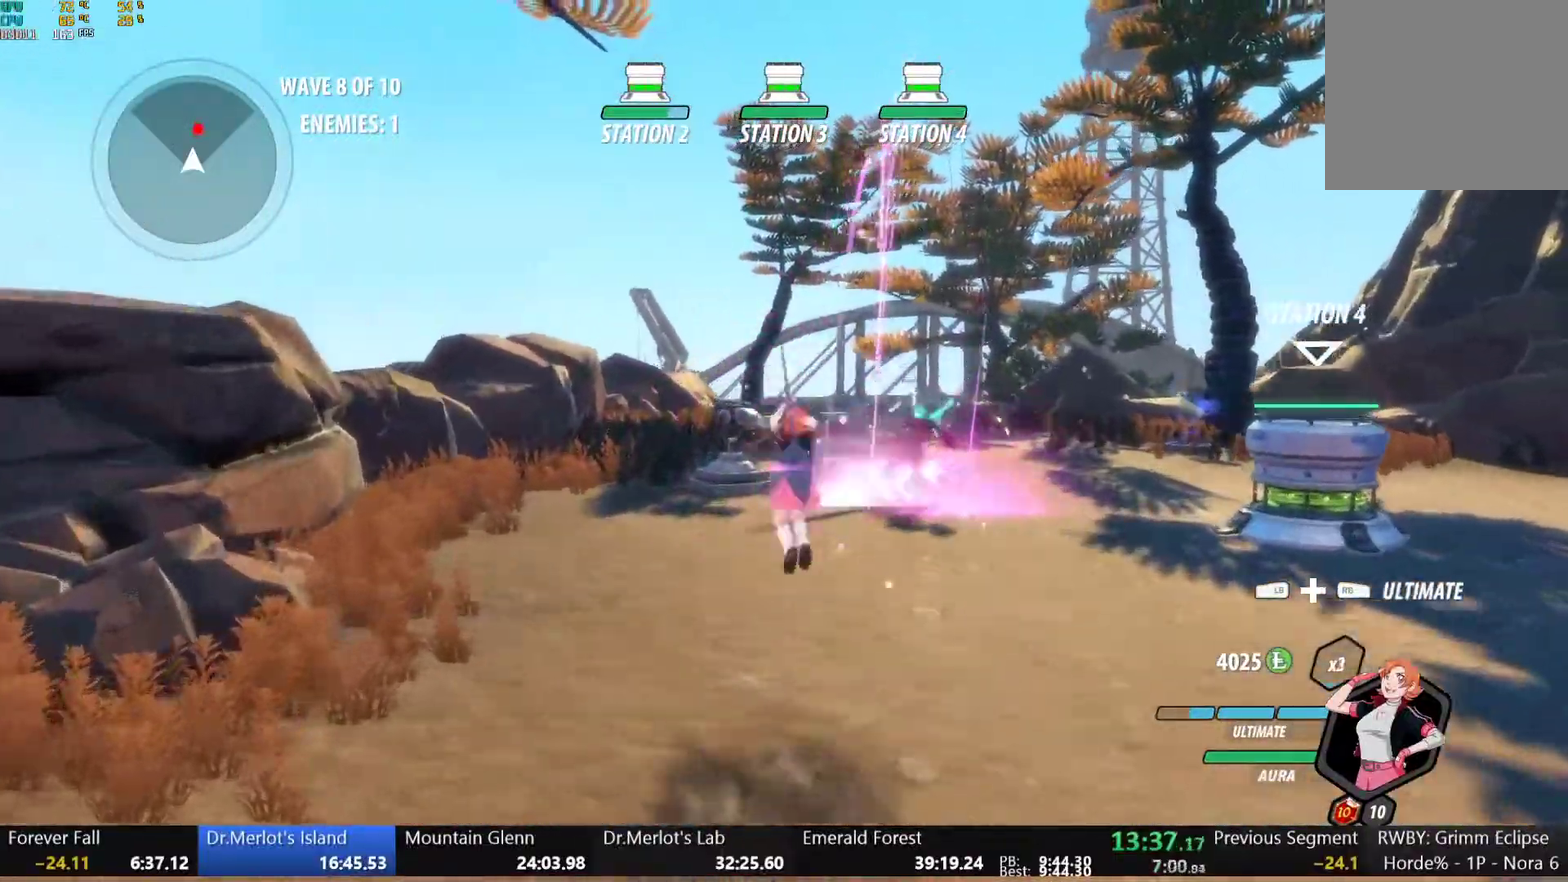
{"buttons": ["Y", "L1"], "left_stick": "up", "right_stick": "center", "events": [[17, "Y", "up"], [33, "L1", "up"], [83, "B", "up"], [133, "A", "down"], [167, "L1", "down"], [183, "A", "up"], [183, "Y", "down"], [233, "B", "down"], [267, "Y", "up"], [317, "L1", "up"], [333, "B", "up"], [383, "A", "down"], [417, "L1", "down"], [433, "A", "up"], [450, "Y", "down"]]}
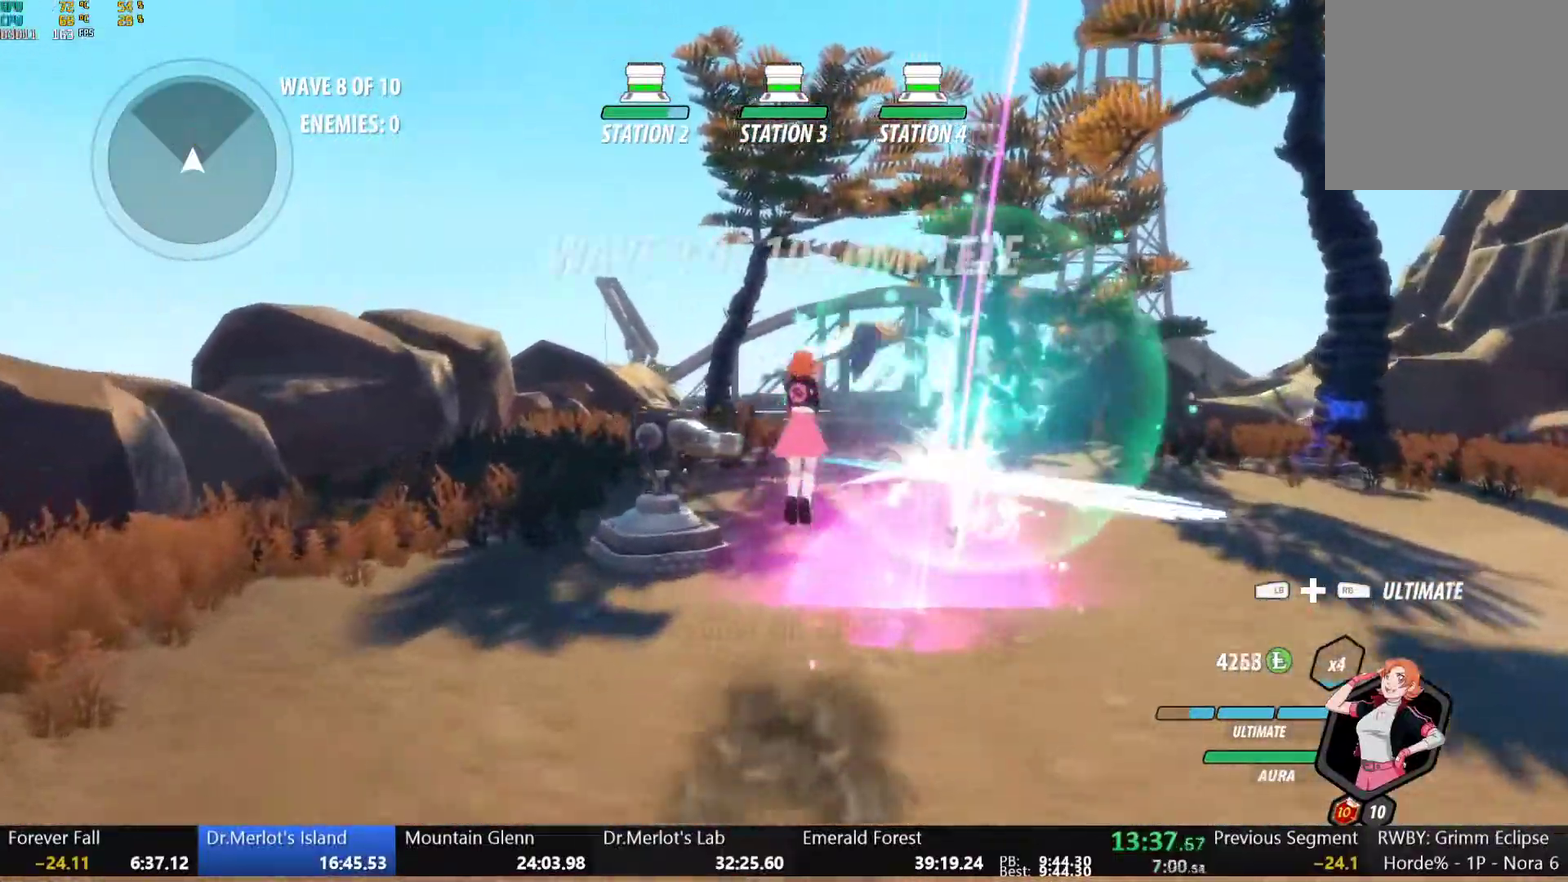
{"buttons": [], "left_stick": "down-right", "right_stick": "center", "events": [[83, "L1", "up"], [167, "Y", "up"], [217, "left_stick", "up-right"], [283, "B", "down"], [300, "left_stick", "center"], [417, "B", "up"], [500, "left_stick", "down-right"]]}
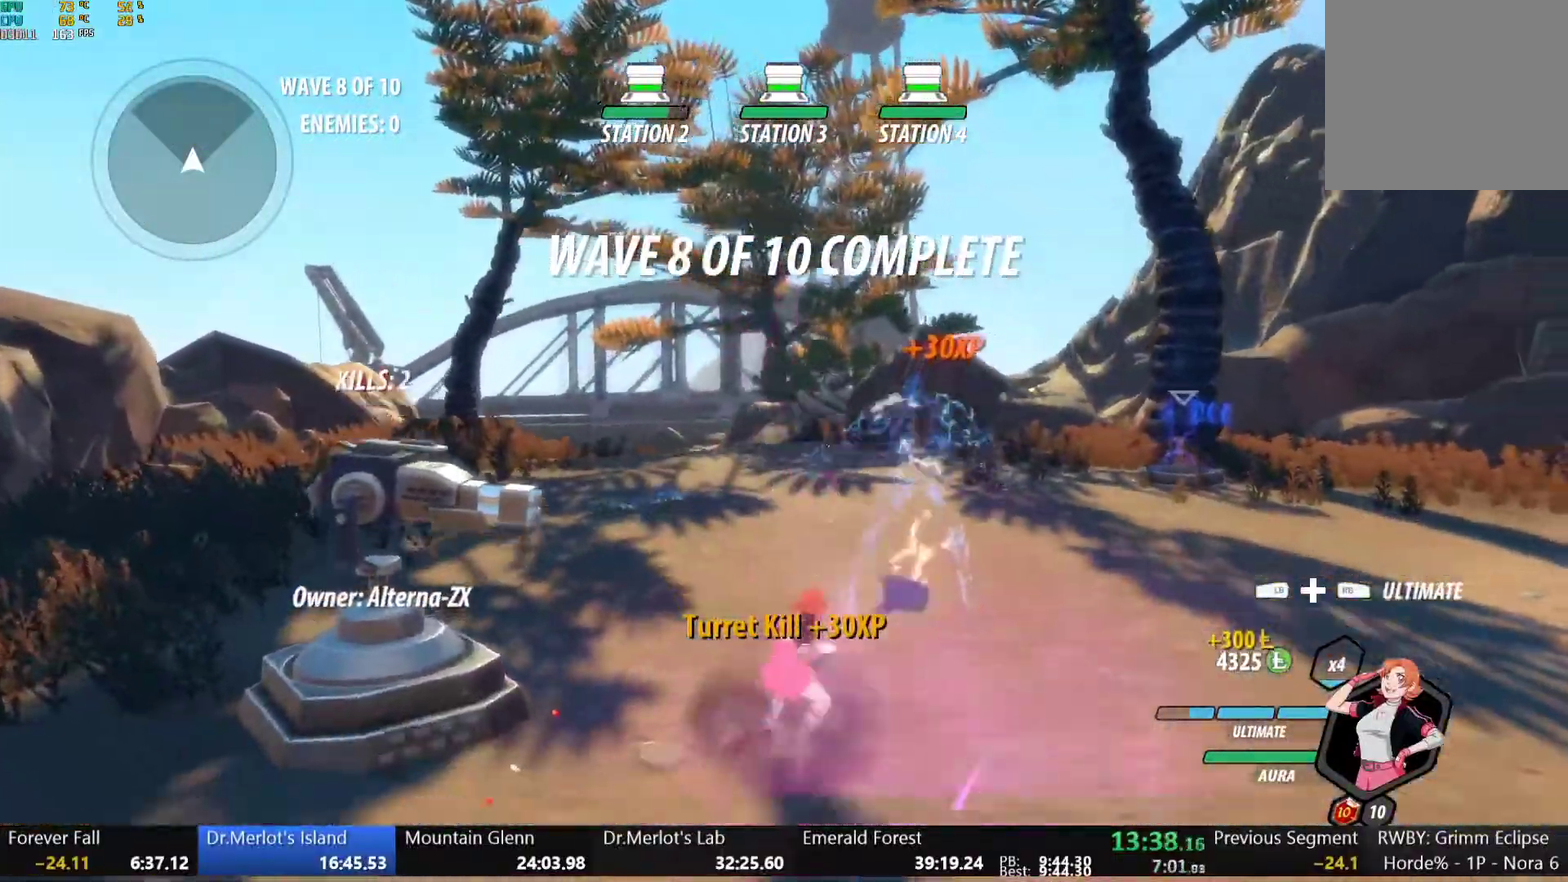
{"buttons": [], "left_stick": "up-right", "right_stick": "center", "events": [[50, "A", "down"], [67, "L1", "down"], [83, "left_stick", "right"], [100, "A", "up"], [100, "Y", "down"], [117, "B", "down"], [167, "L1", "up"], [167, "Y", "up"], [183, "left_stick", "down-right"], [250, "L2", "down"], [267, "B", "up"], [267, "left_stick", "right"], [317, "L2", "up"], [383, "L2", "down"], [417, "left_stick", "up-right"], [467, "L2", "up"]]}
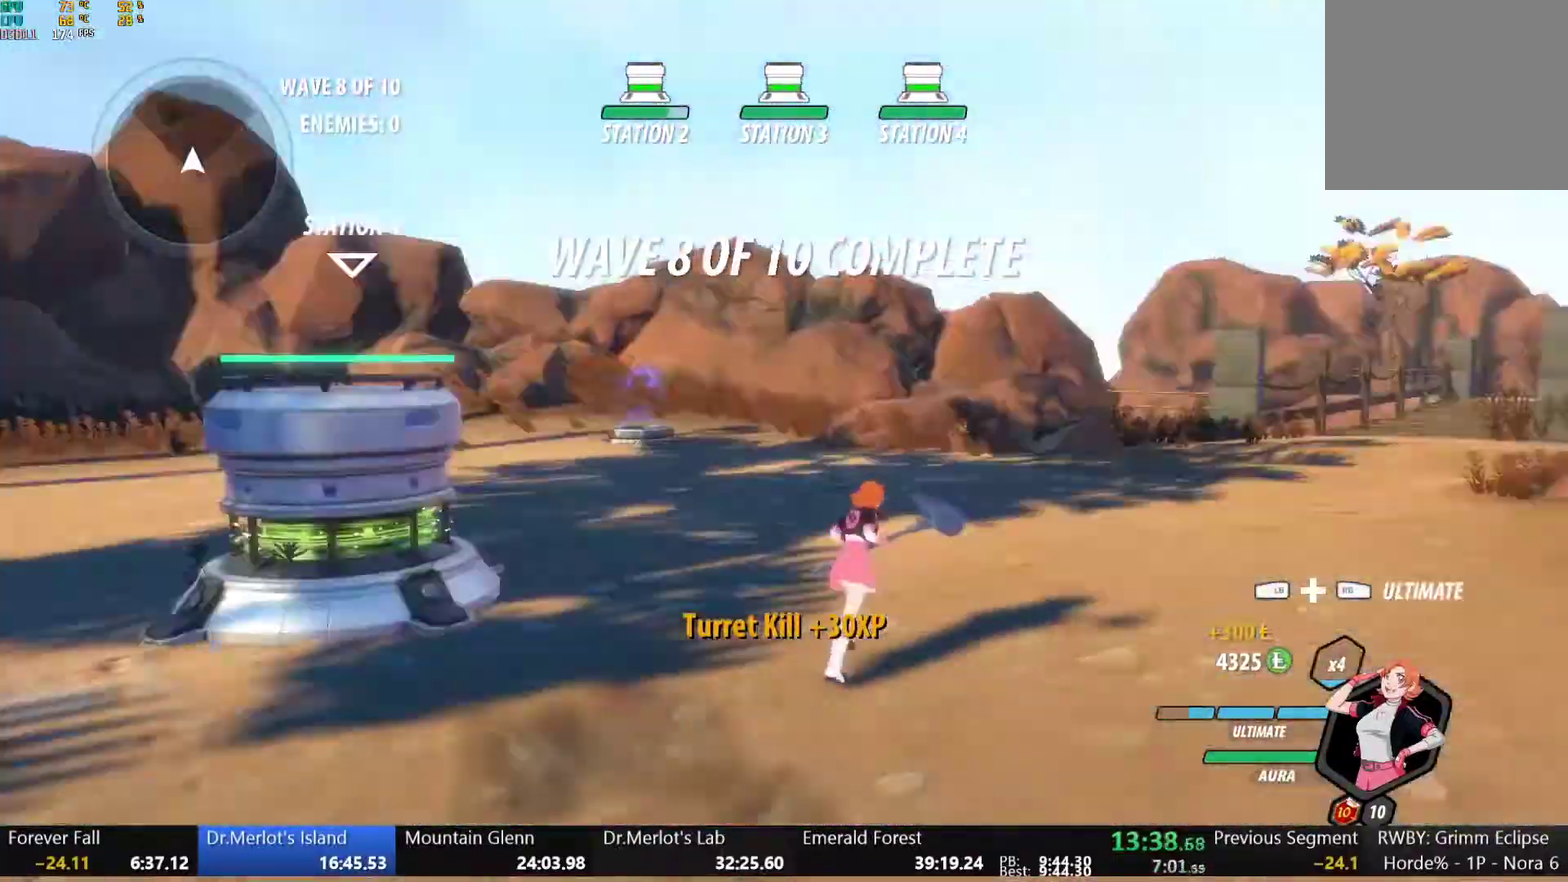
{"buttons": ["B", "L1"], "left_stick": "up", "right_stick": "center", "events": [[33, "L2", "down"], [100, "L2", "up"], [133, "left_stick", "up"], [167, "A", "down"], [217, "A", "up"], [217, "L1", "down"], [233, "Y", "down"], [250, "B", "down"], [283, "Y", "up"], [317, "L1", "up"], [350, "B", "up"], [383, "A", "down"], [417, "L1", "down"], [433, "A", "up"], [433, "Y", "down"], [450, "B", "down"], [483, "Y", "up"]]}
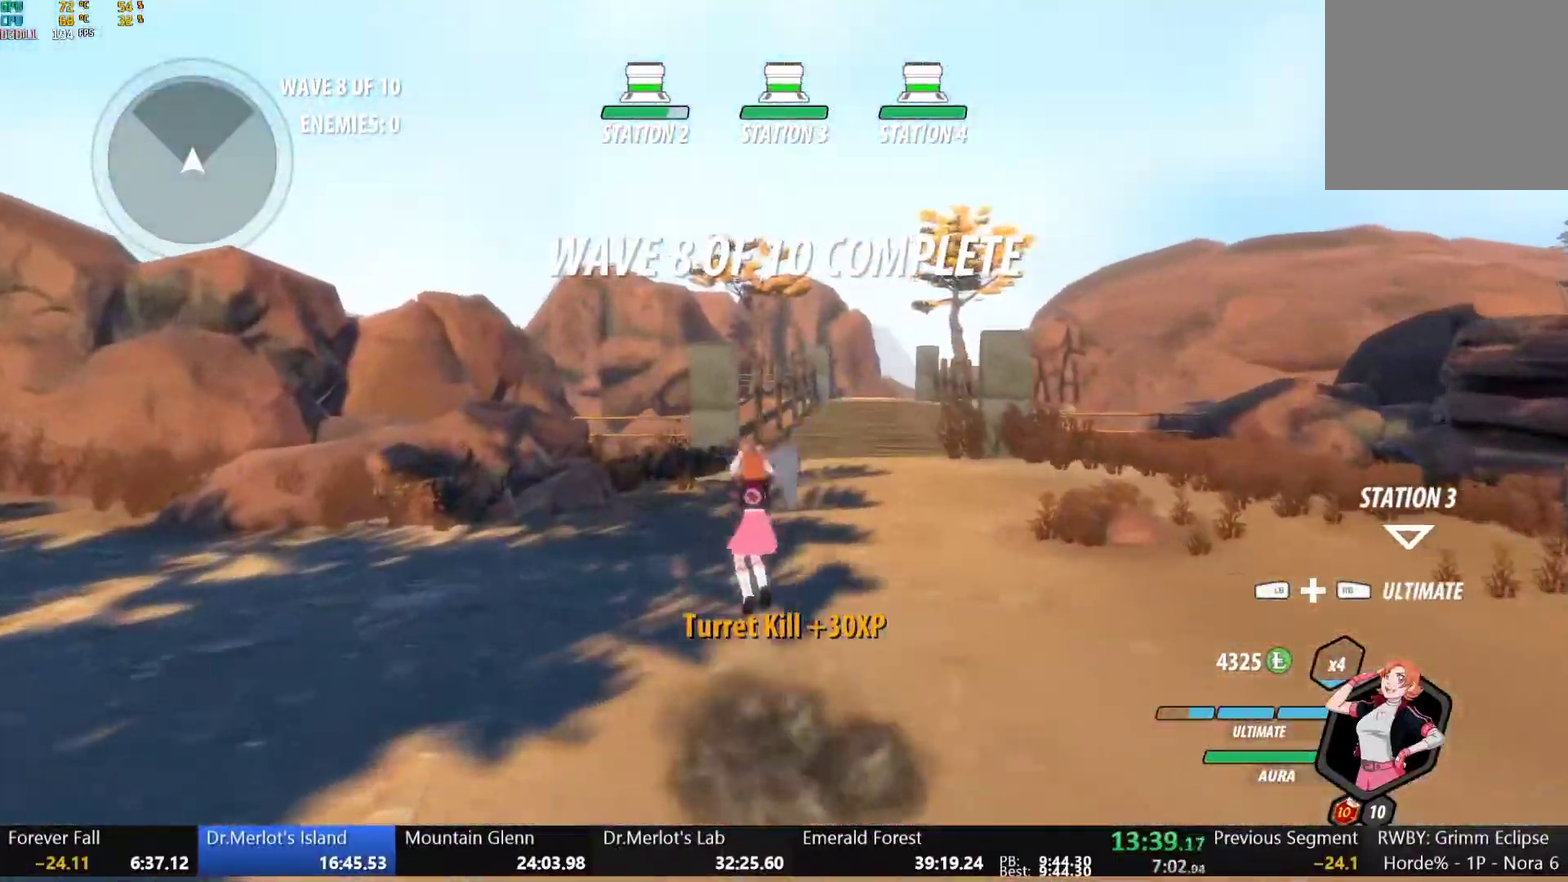
{"buttons": ["A"], "left_stick": "down-left", "right_stick": "center", "events": [[33, "L1", "up"], [50, "B", "up"], [100, "L1", "down"], [133, "B", "down"], [133, "Y", "down"], [150, "left_stick", "up-left"], [183, "Y", "up"], [217, "L1", "up"], [233, "B", "up"], [233, "left_stick", "left"], [300, "L1", "down"], [317, "Y", "down"], [350, "B", "down"], [383, "Y", "up"], [417, "L1", "up"], [450, "left_stick", "down-left"], [467, "B", "up"], [500, "A", "down"]]}
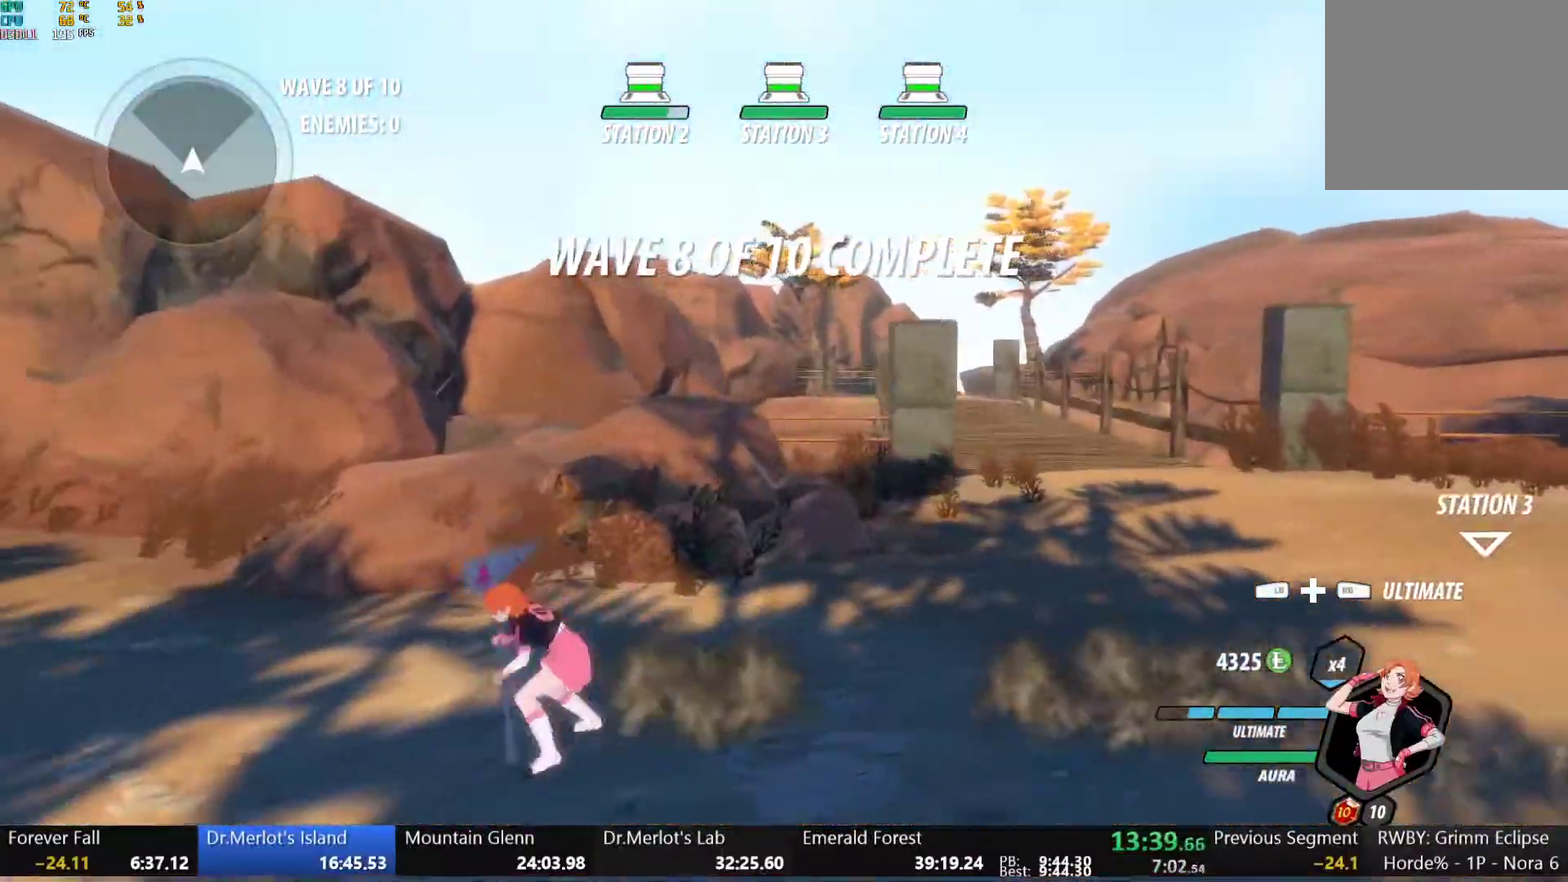
{"buttons": [], "left_stick": "center", "right_stick": "center", "events": [[33, "L1", "down"], [67, "A", "up"], [67, "B", "down"], [67, "Y", "down"], [150, "L1", "up"], [150, "Y", "up"], [217, "B", "up"], [267, "left_stick", "down"], [300, "right_stick", "down-left"], [333, "L2", "down"], [367, "left_stick", "center"], [400, "L2", "up"], [433, "right_stick", "center"]]}